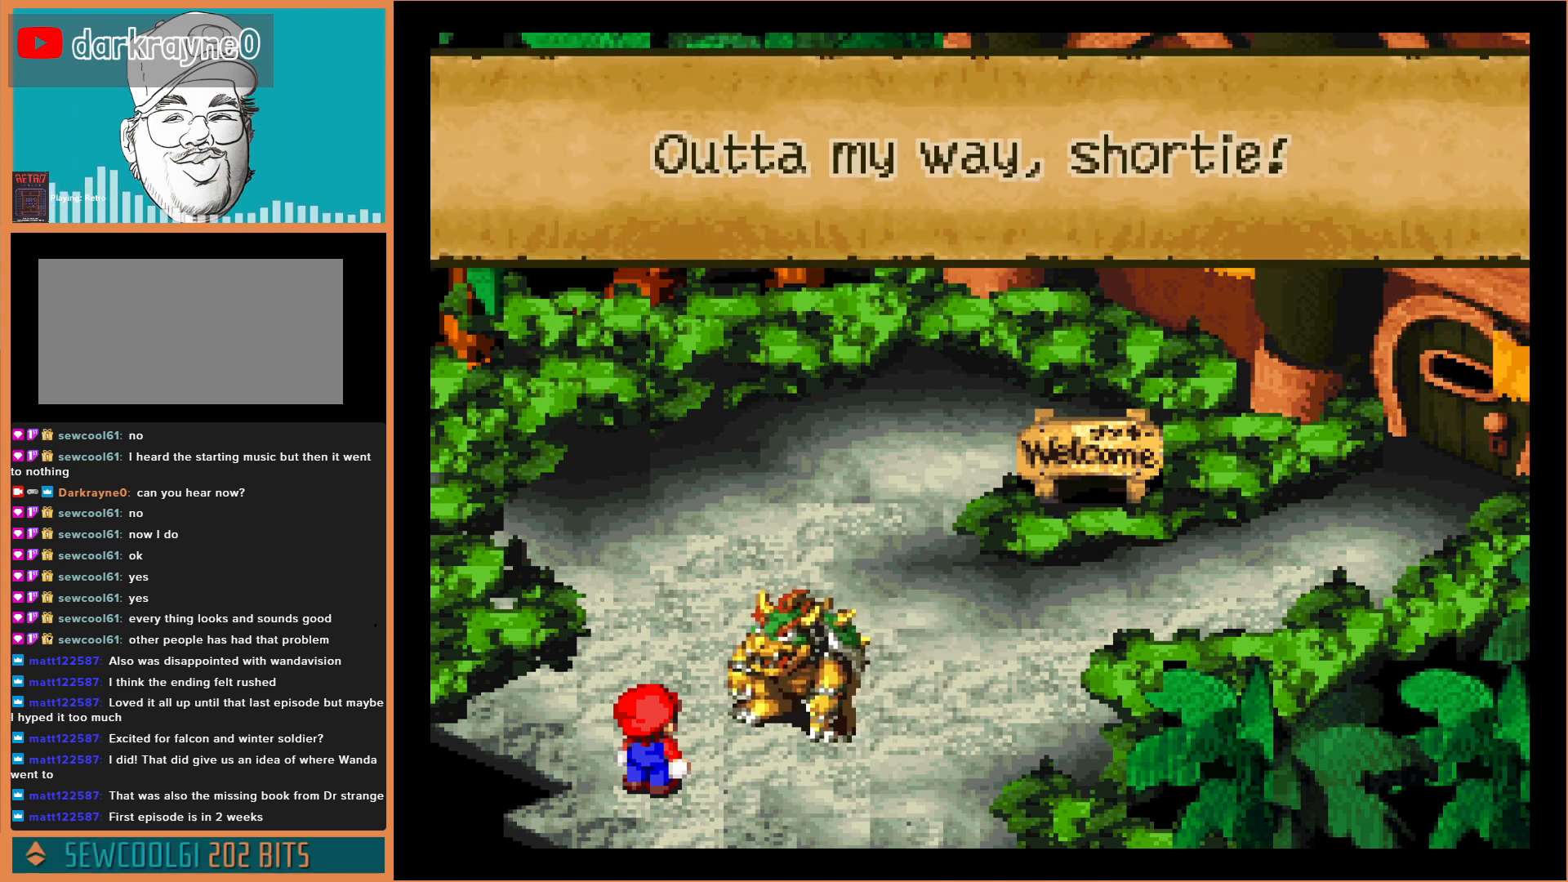
Gameplay with a controller (Nintendo layout); each line is a JSON object with the inputs held at the frame after it (dt_ms = milliseconds from this image to that frame). "events" lists button and stick changes between this image and that frame as [ms after this image, input, new state], when the widget could be followed in between. Not read: DPAD_RIGHT DPAD_UP L3 R3.
{"dt_ms": 500, "buttons": [], "events": []}
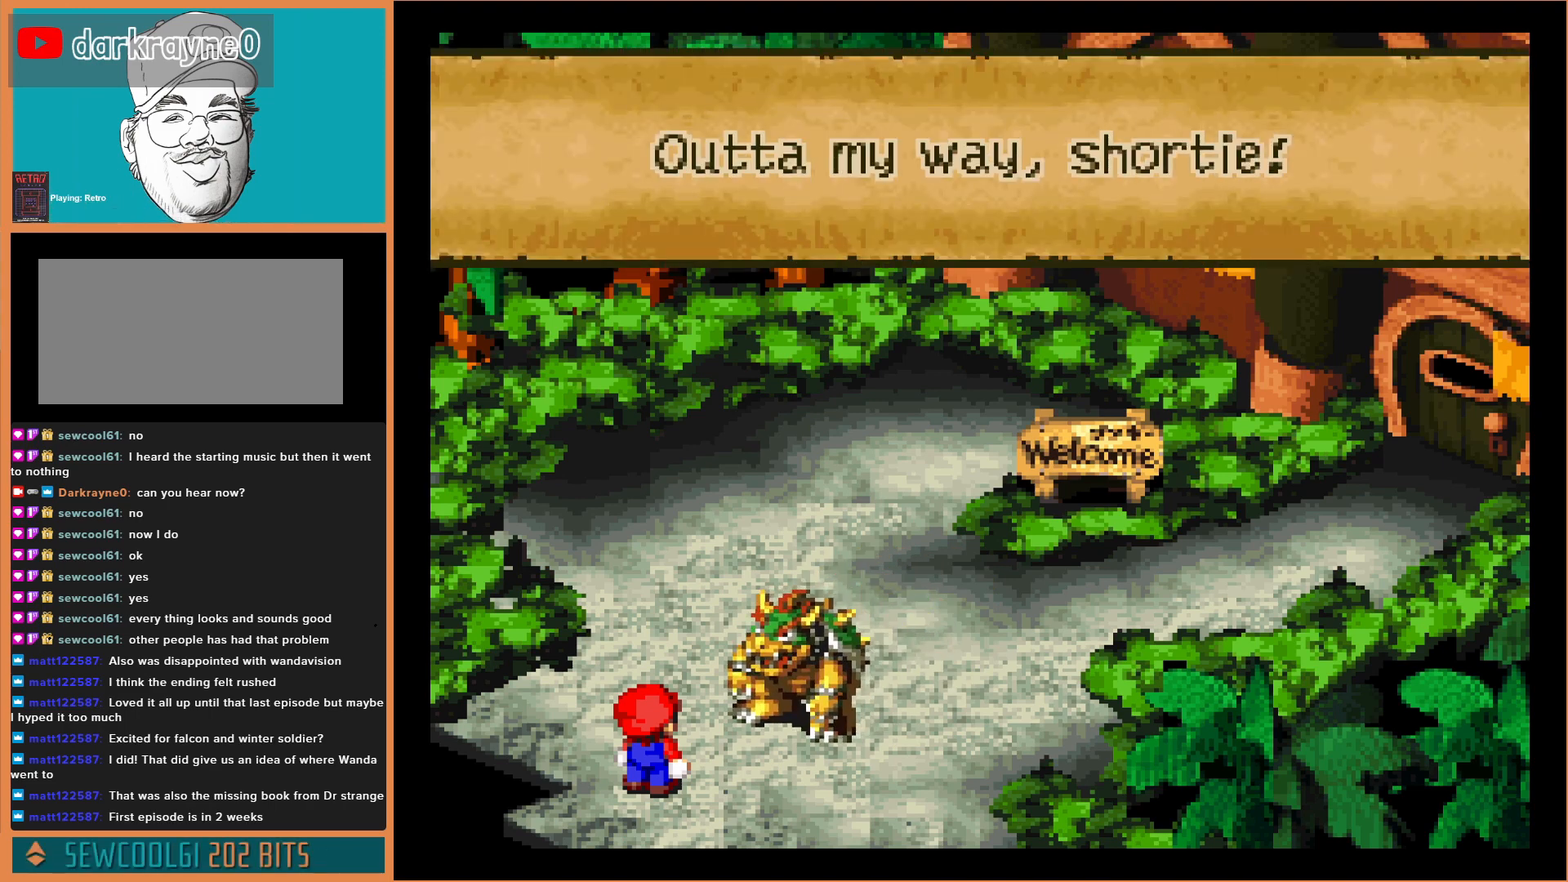
{"dt_ms": 500, "buttons": [], "events": []}
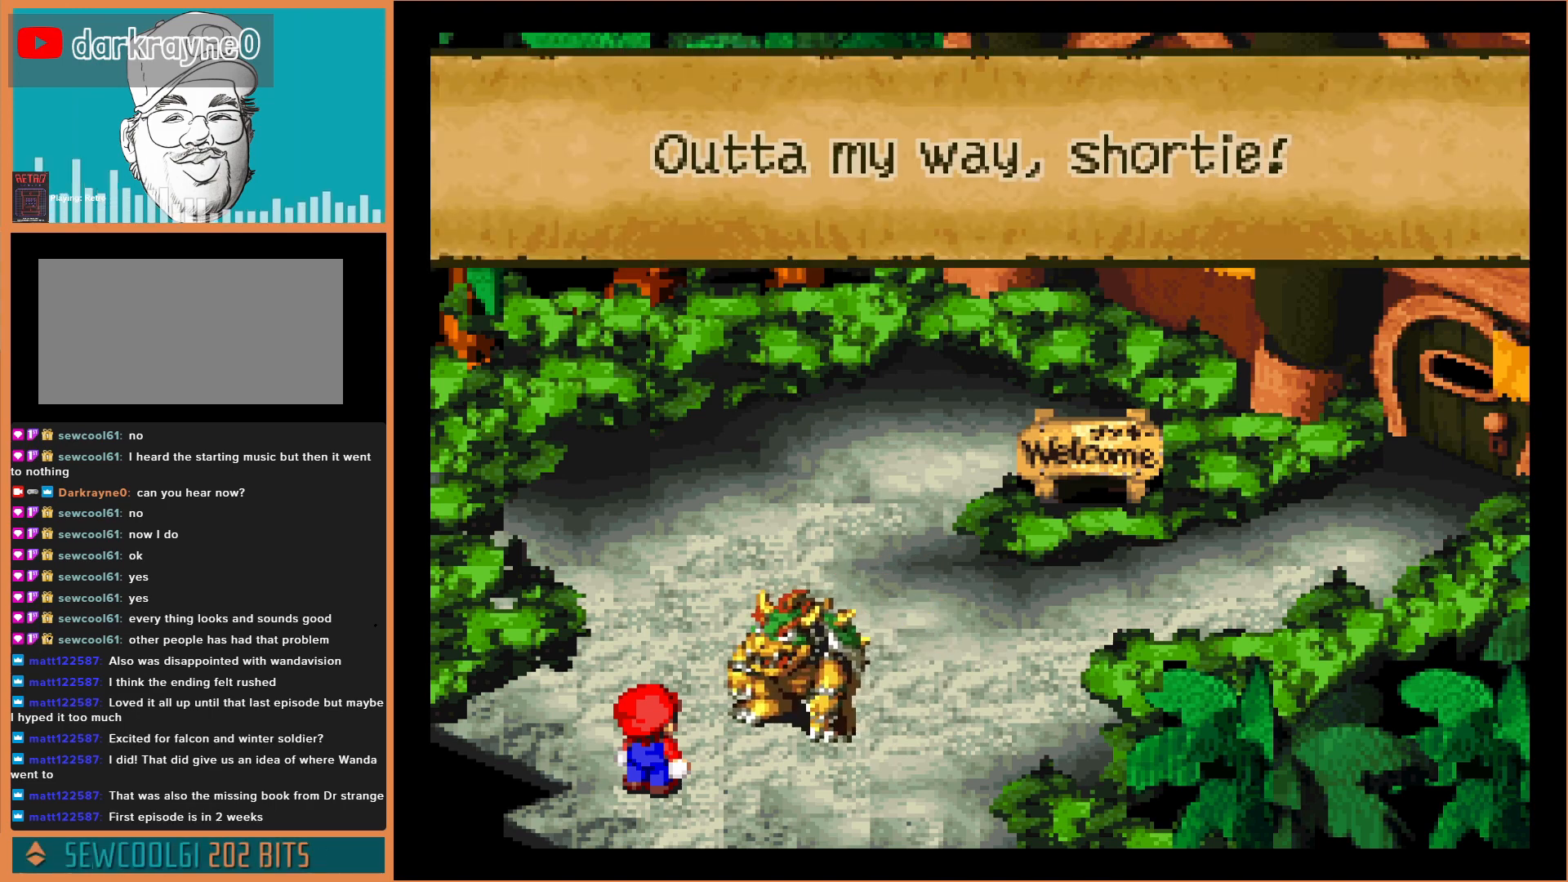
{"dt_ms": 500, "buttons": [], "events": [[333, "A", "down"], [500, "A", "up"]]}
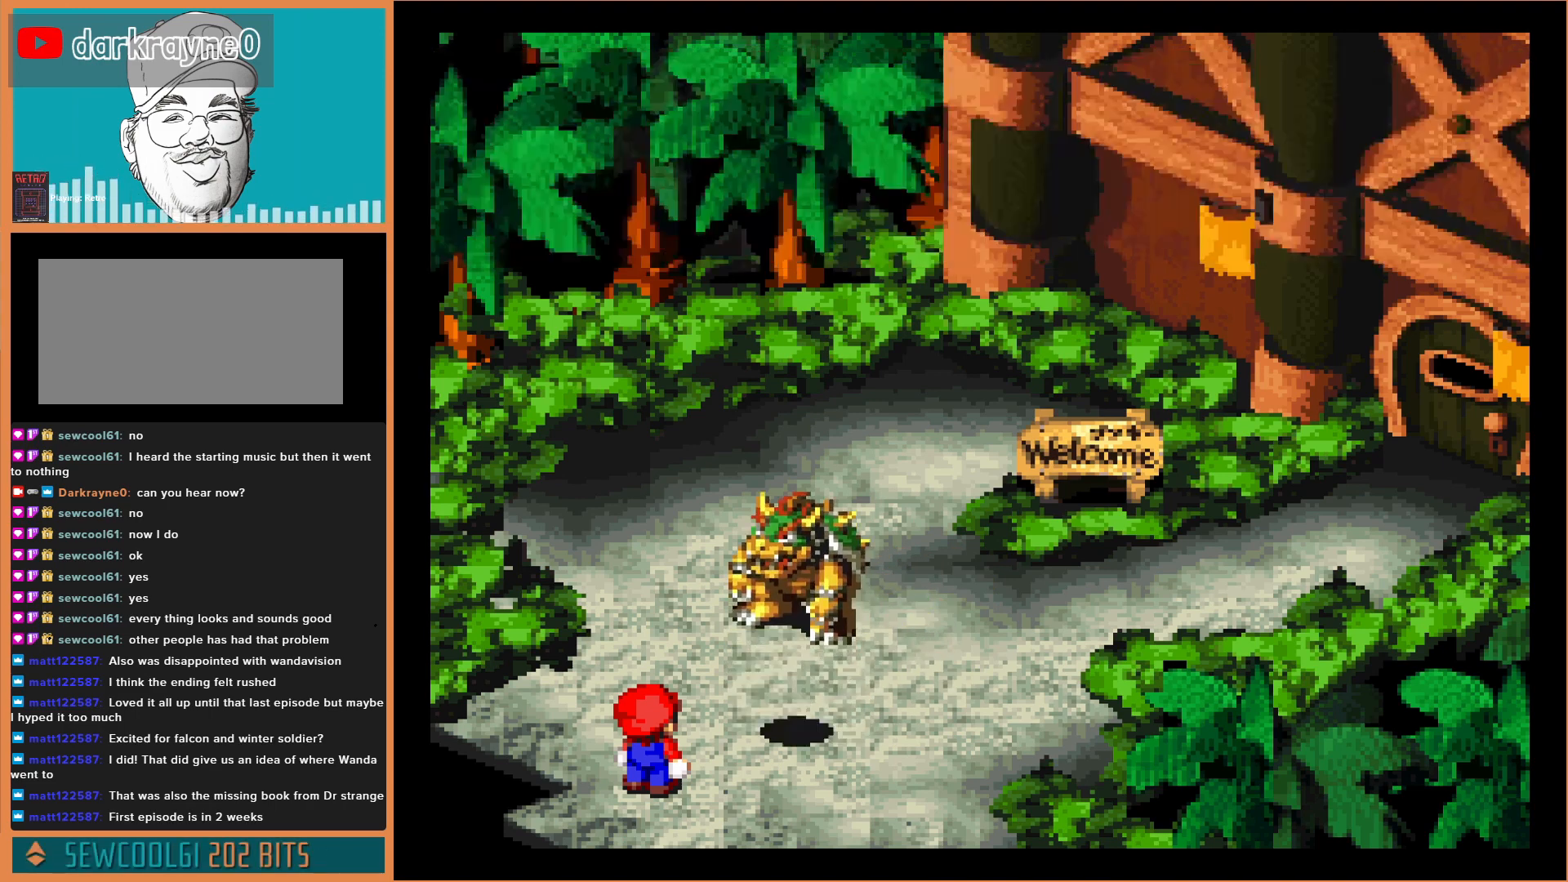
{"dt_ms": 500, "buttons": [], "events": []}
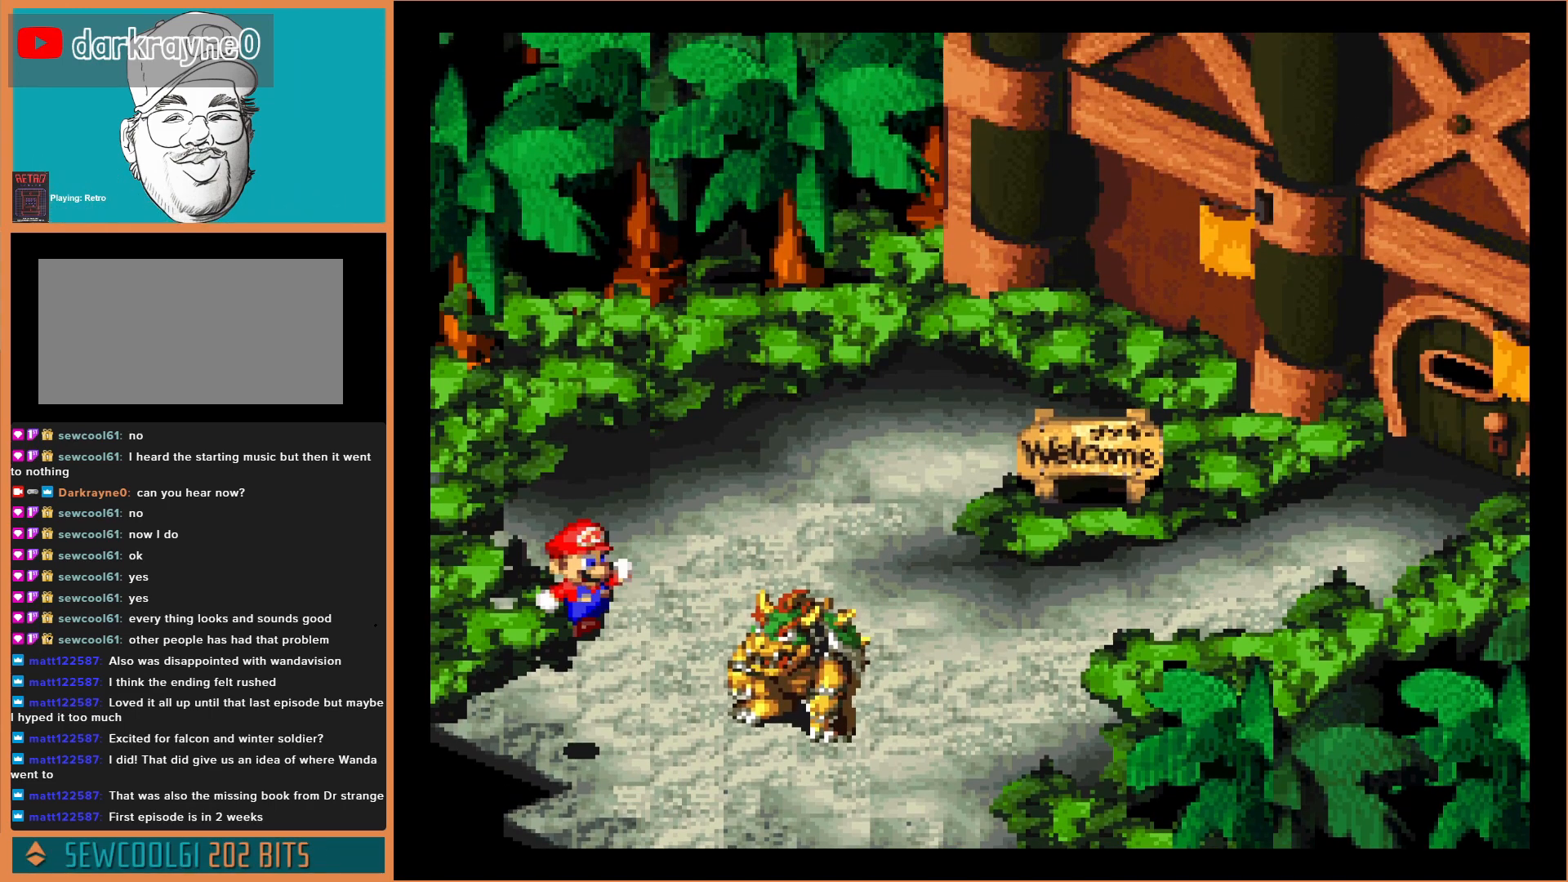
{"dt_ms": 500, "buttons": [], "events": []}
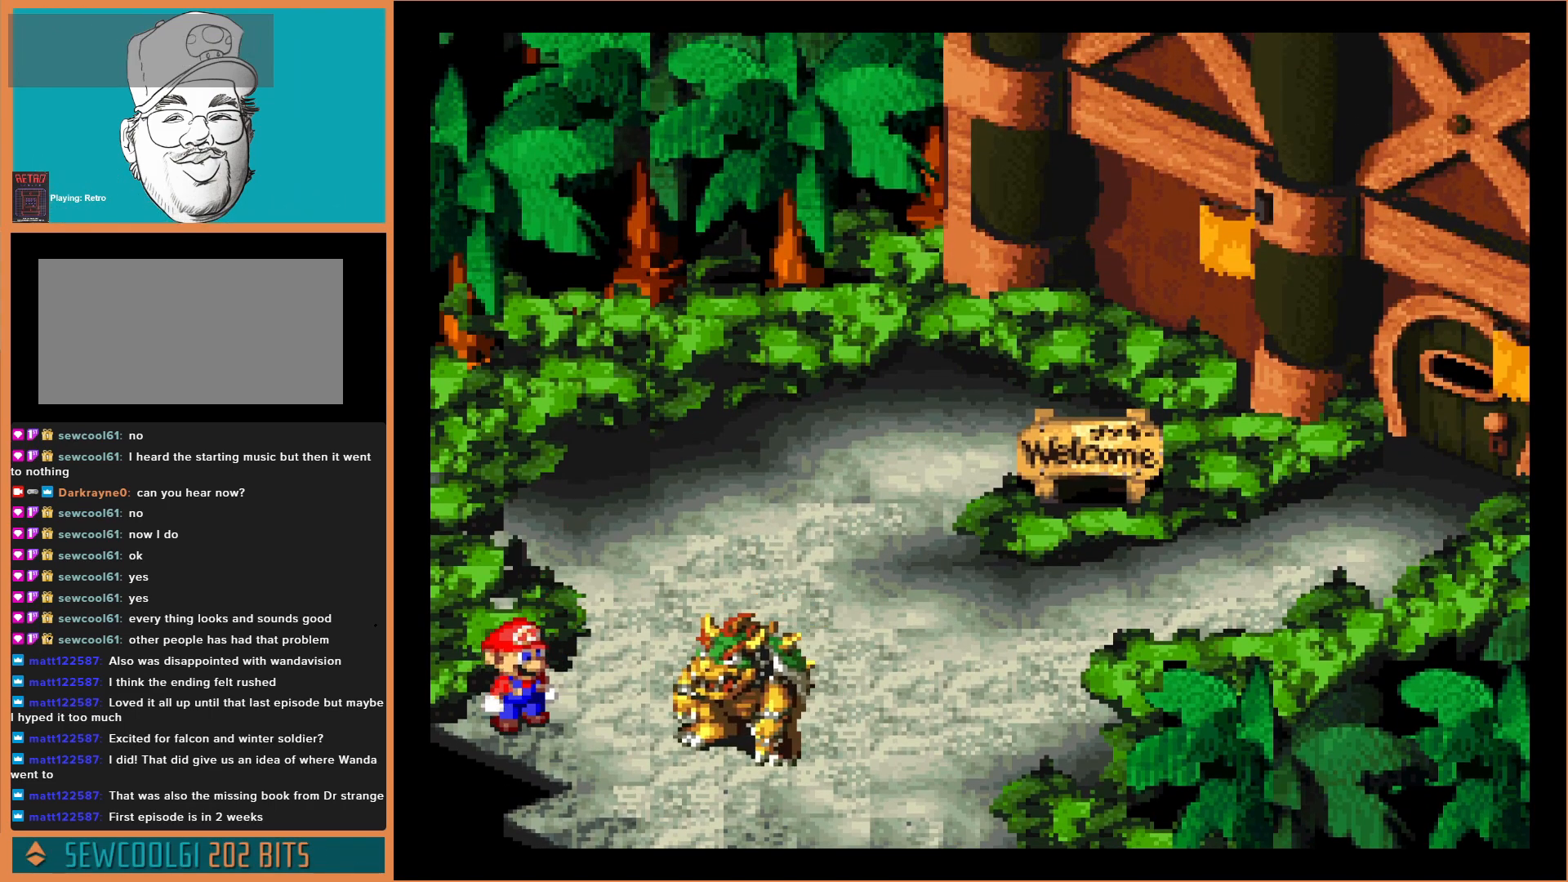
{"dt_ms": 500, "buttons": [], "events": []}
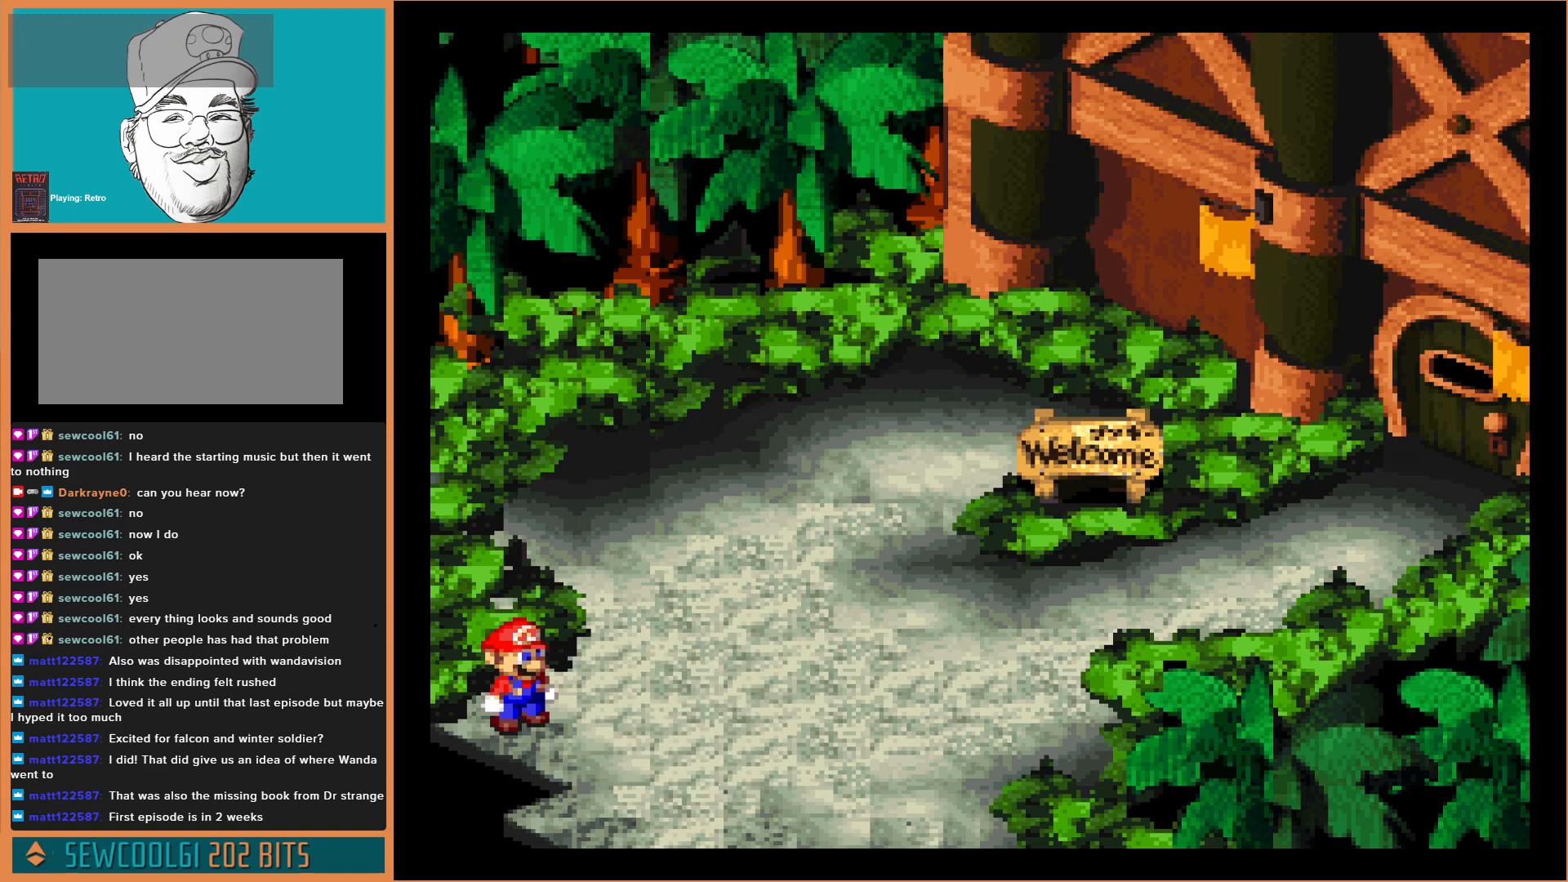
{"dt_ms": 500, "buttons": [], "events": []}
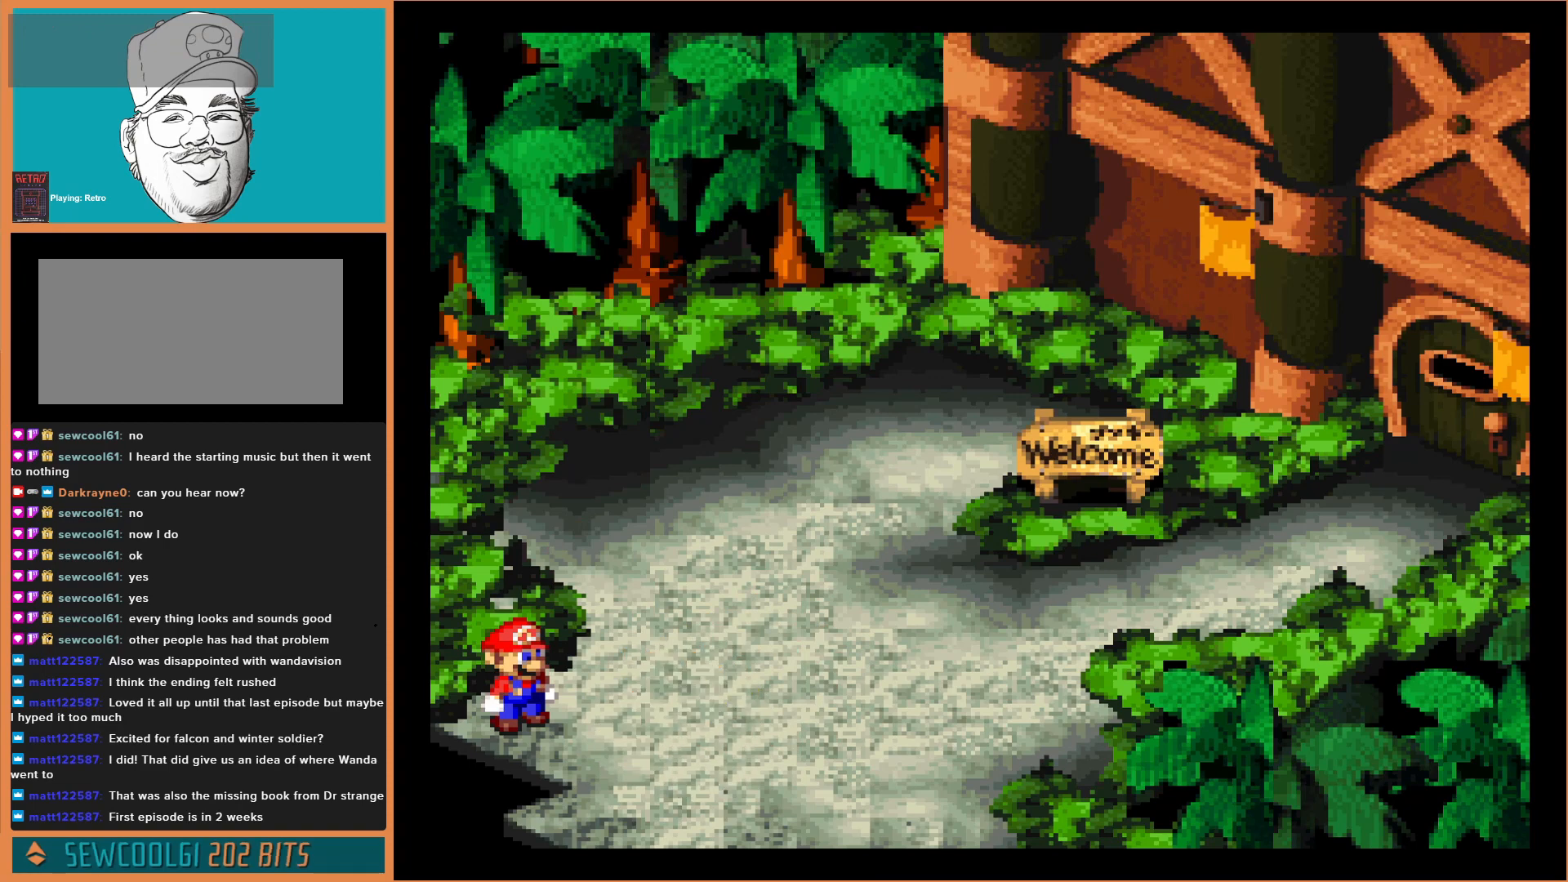
{"dt_ms": 500, "buttons": [], "events": []}
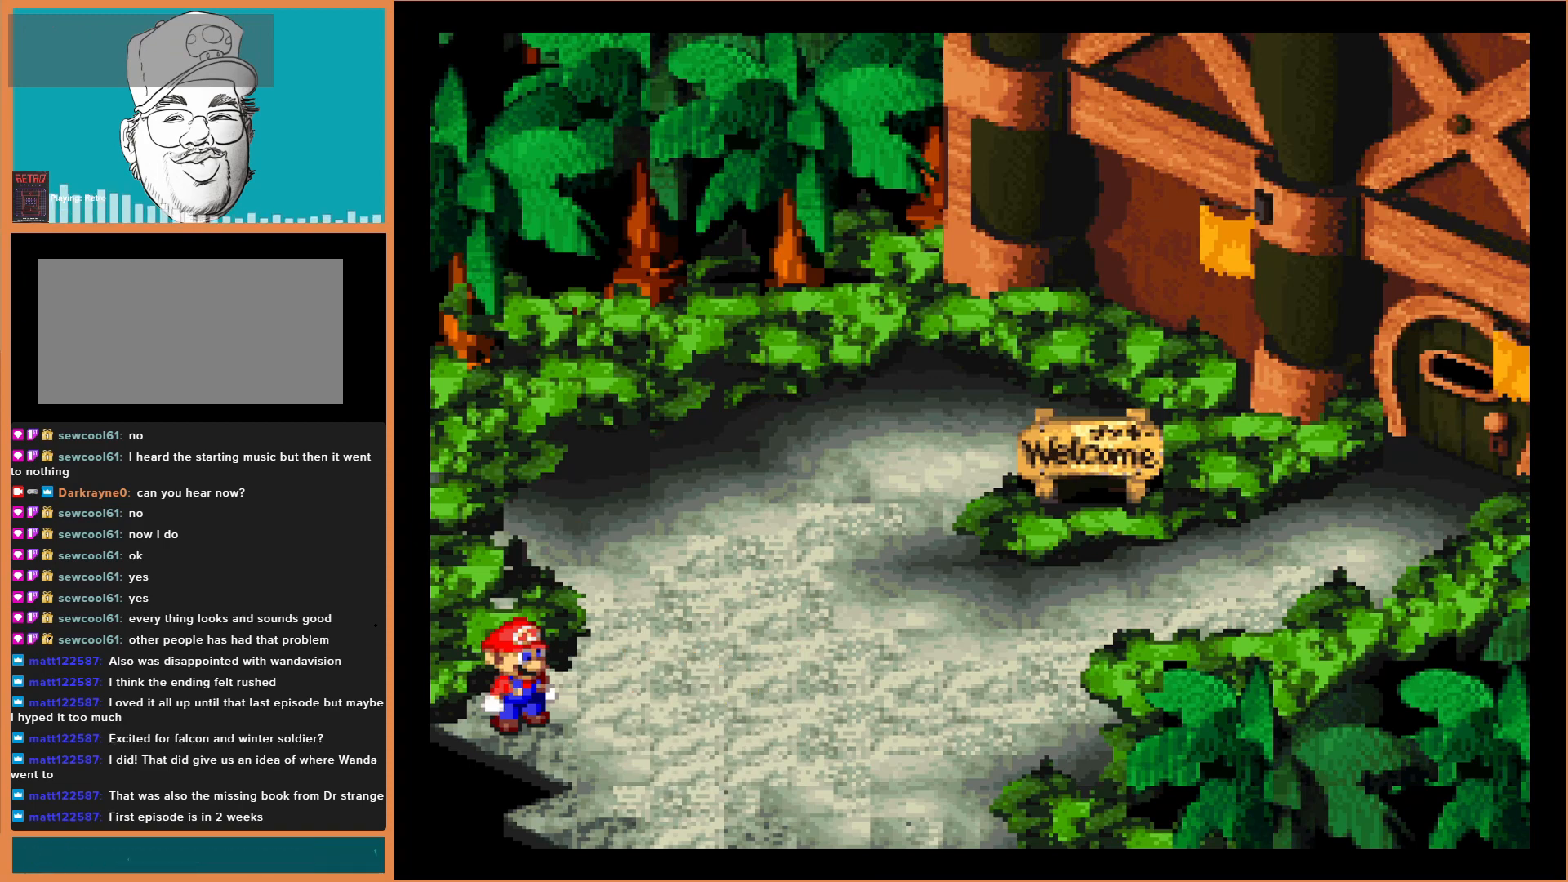
{"dt_ms": 500, "buttons": [], "events": []}
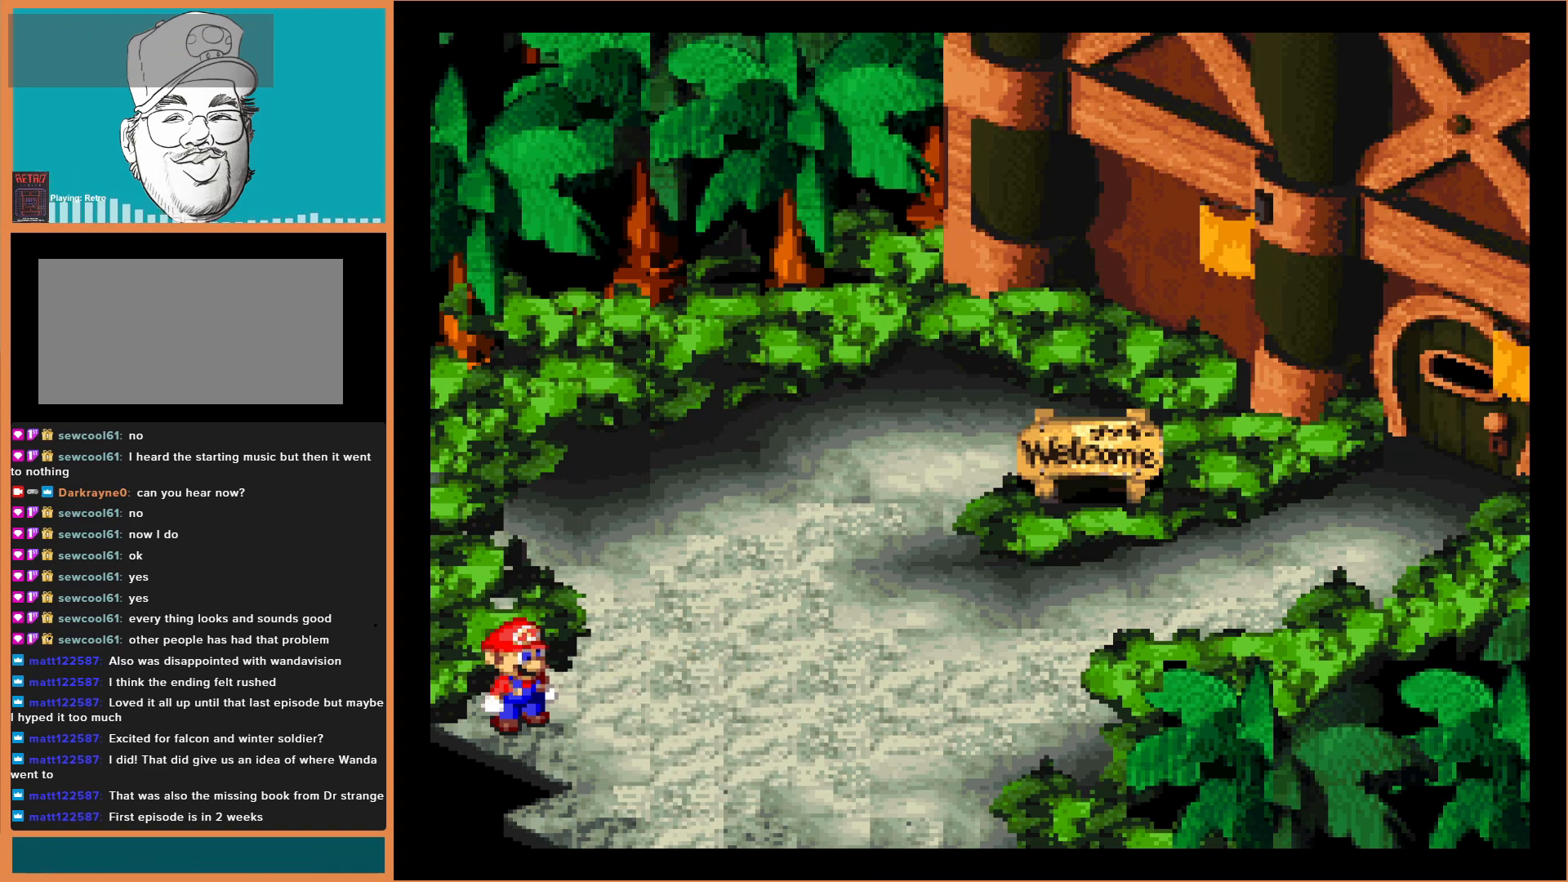
{"dt_ms": 500, "buttons": [], "events": []}
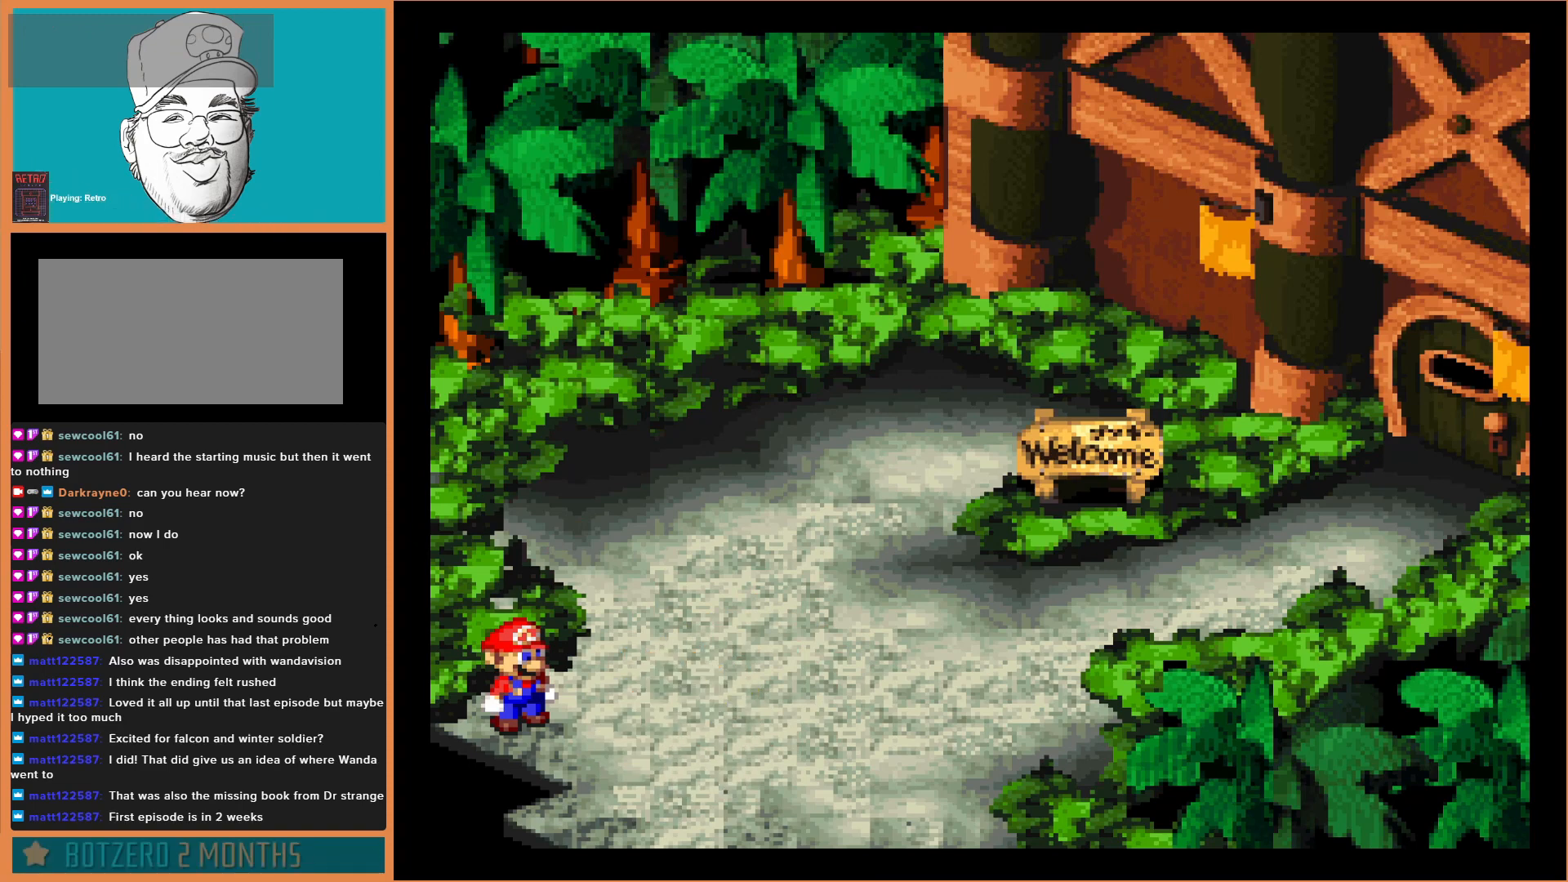
{"dt_ms": 500, "buttons": [], "events": []}
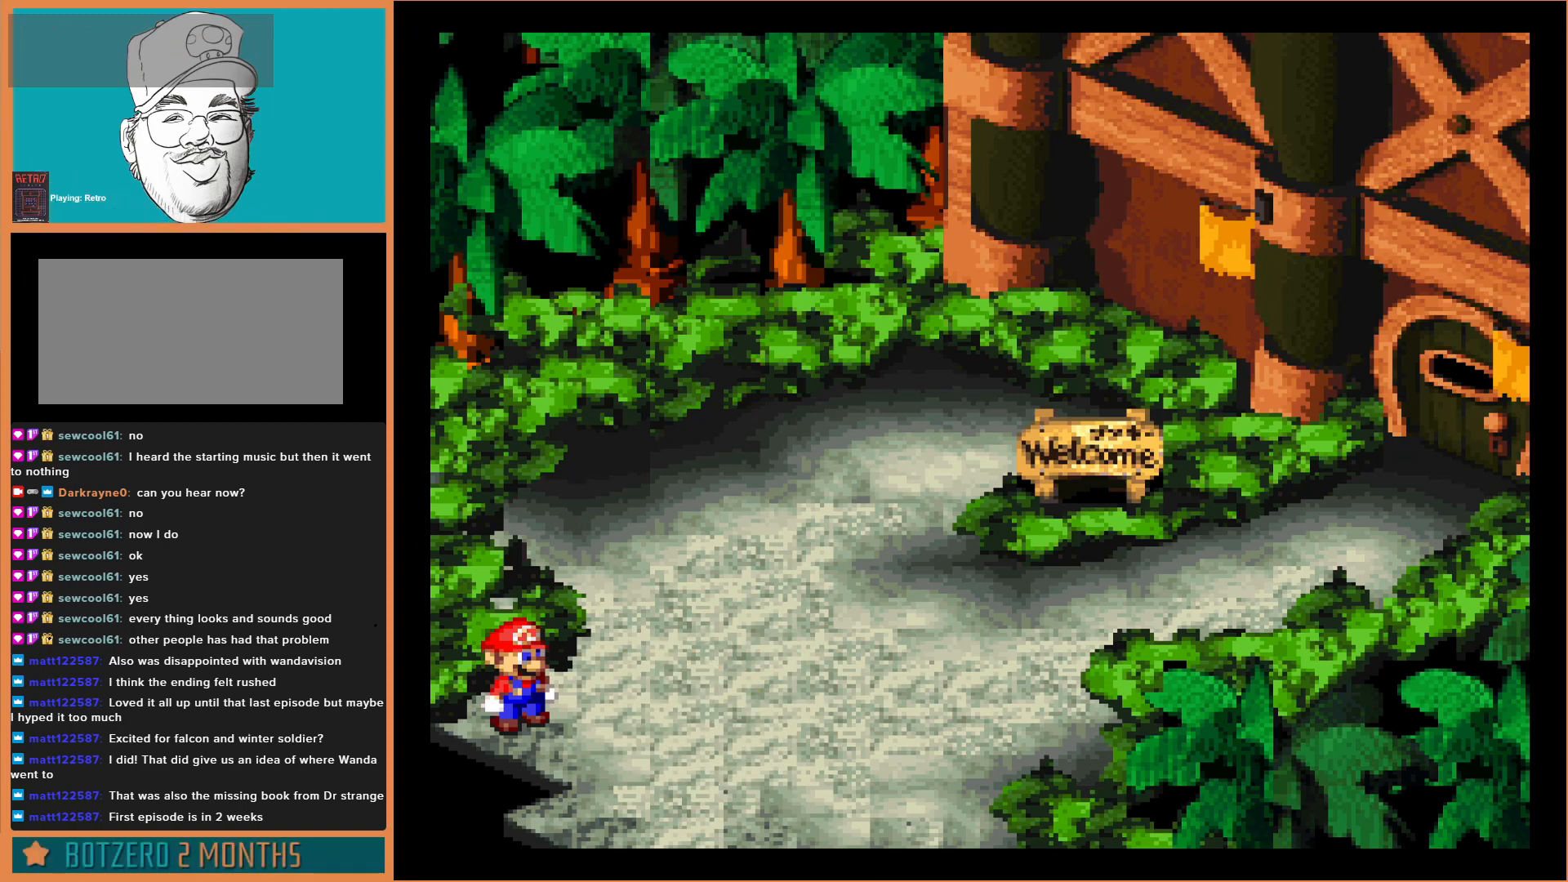
{"dt_ms": 500, "buttons": [], "events": []}
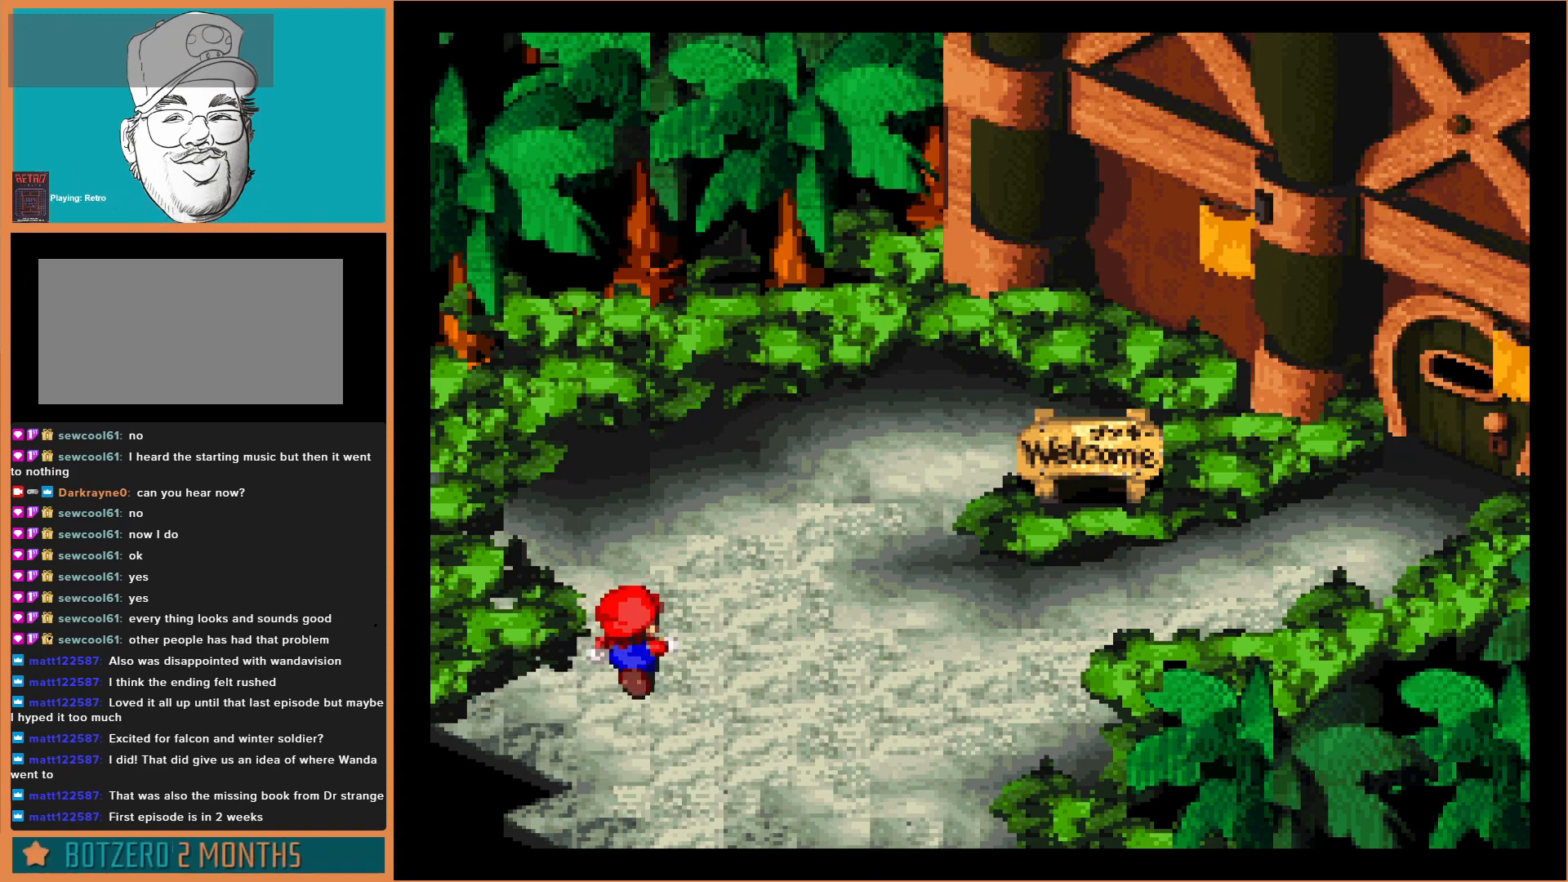
{"dt_ms": 500, "buttons": ["Y", "DPAD_LEFT"], "events": [[33, "Y", "down"], [300, "DPAD_LEFT", "down"]]}
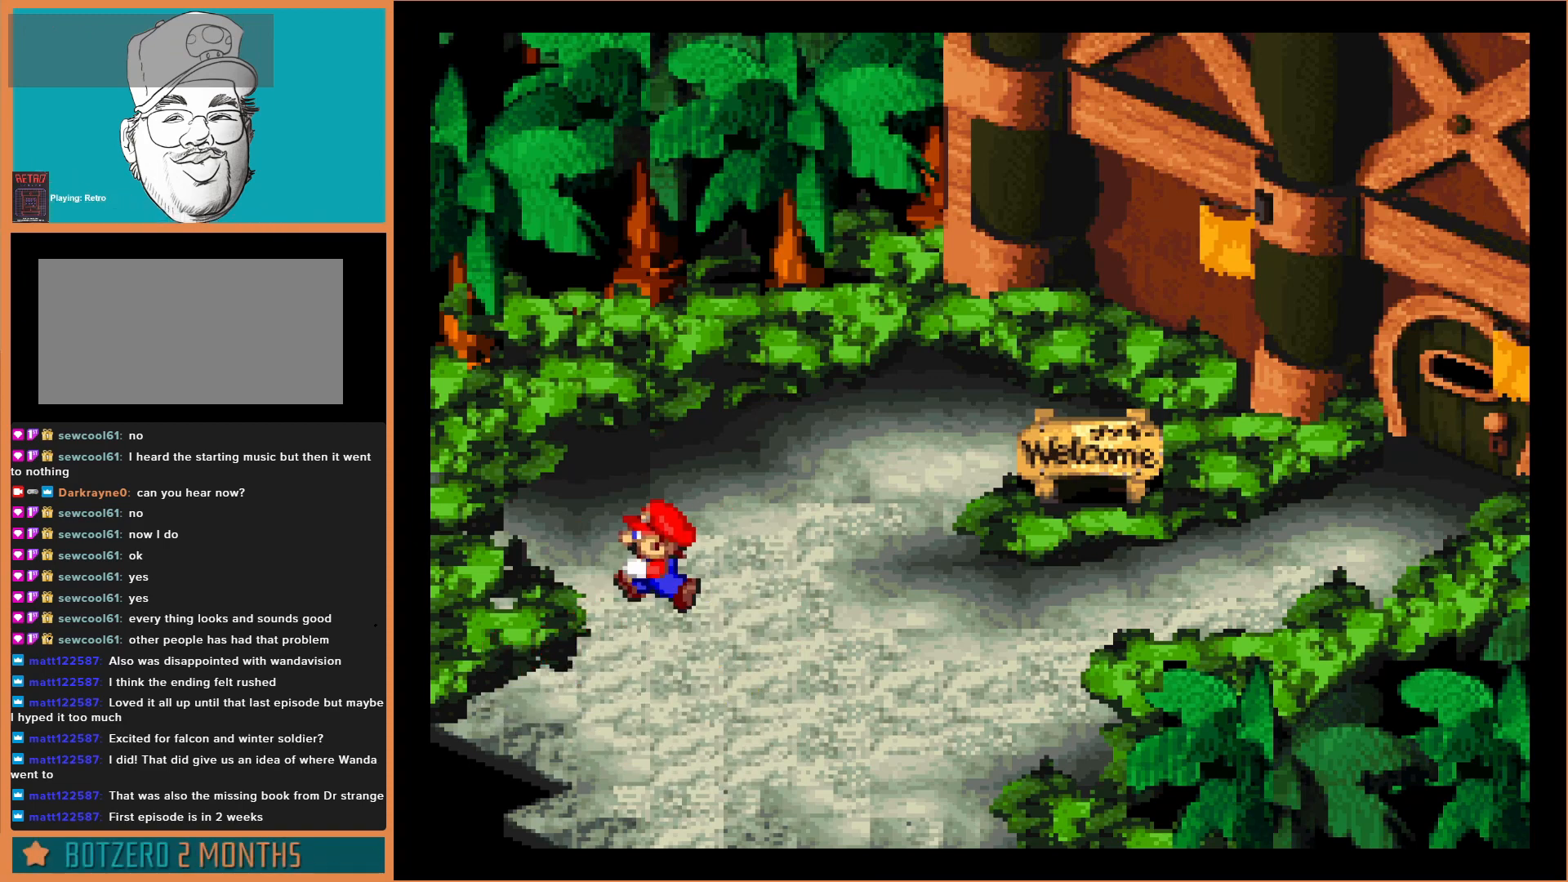
{"dt_ms": 500, "buttons": ["Y", "DPAD_LEFT"], "events": [[333, "DPAD_LEFT", "up"], [433, "DPAD_LEFT", "down"]]}
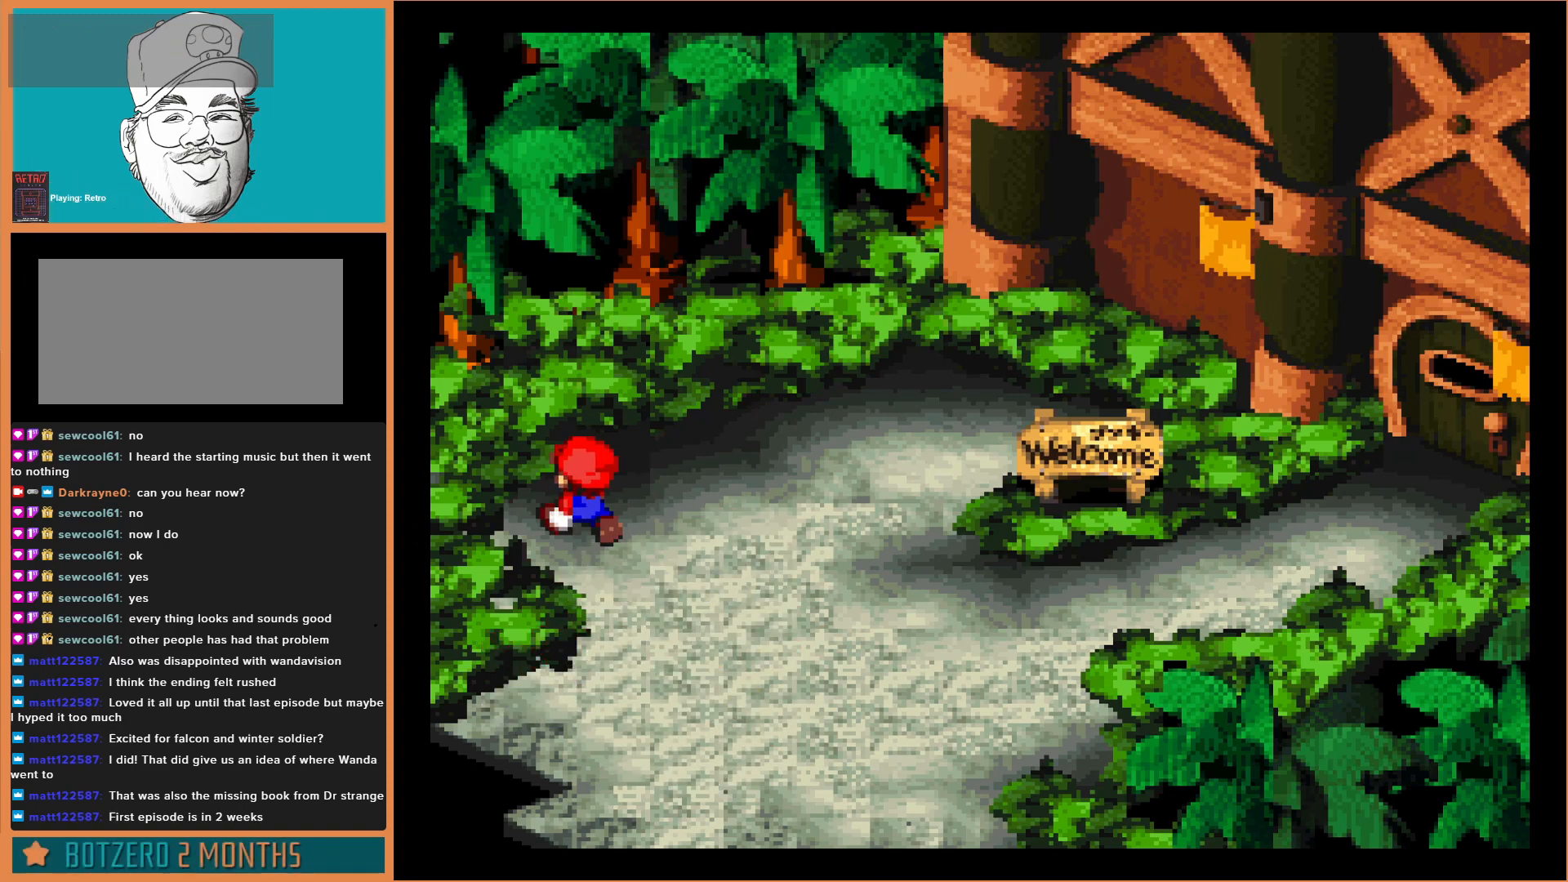
{"dt_ms": 500, "buttons": ["Y"], "events": [[200, "B", "down"], [367, "DPAD_LEFT", "up"], [433, "B", "up"]]}
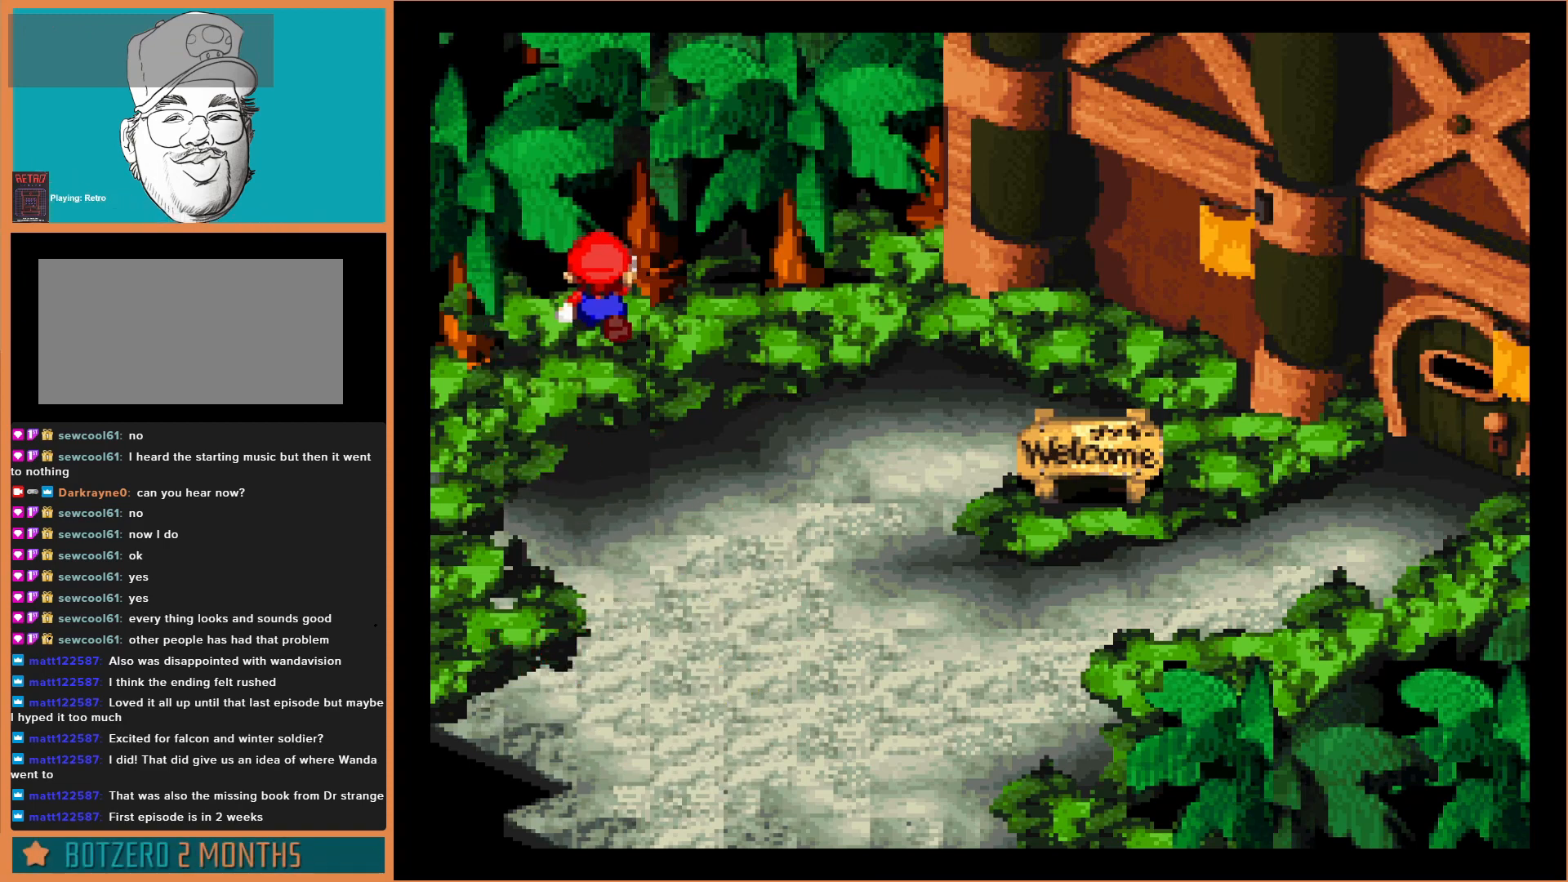
{"dt_ms": 500, "buttons": ["Y"], "events": []}
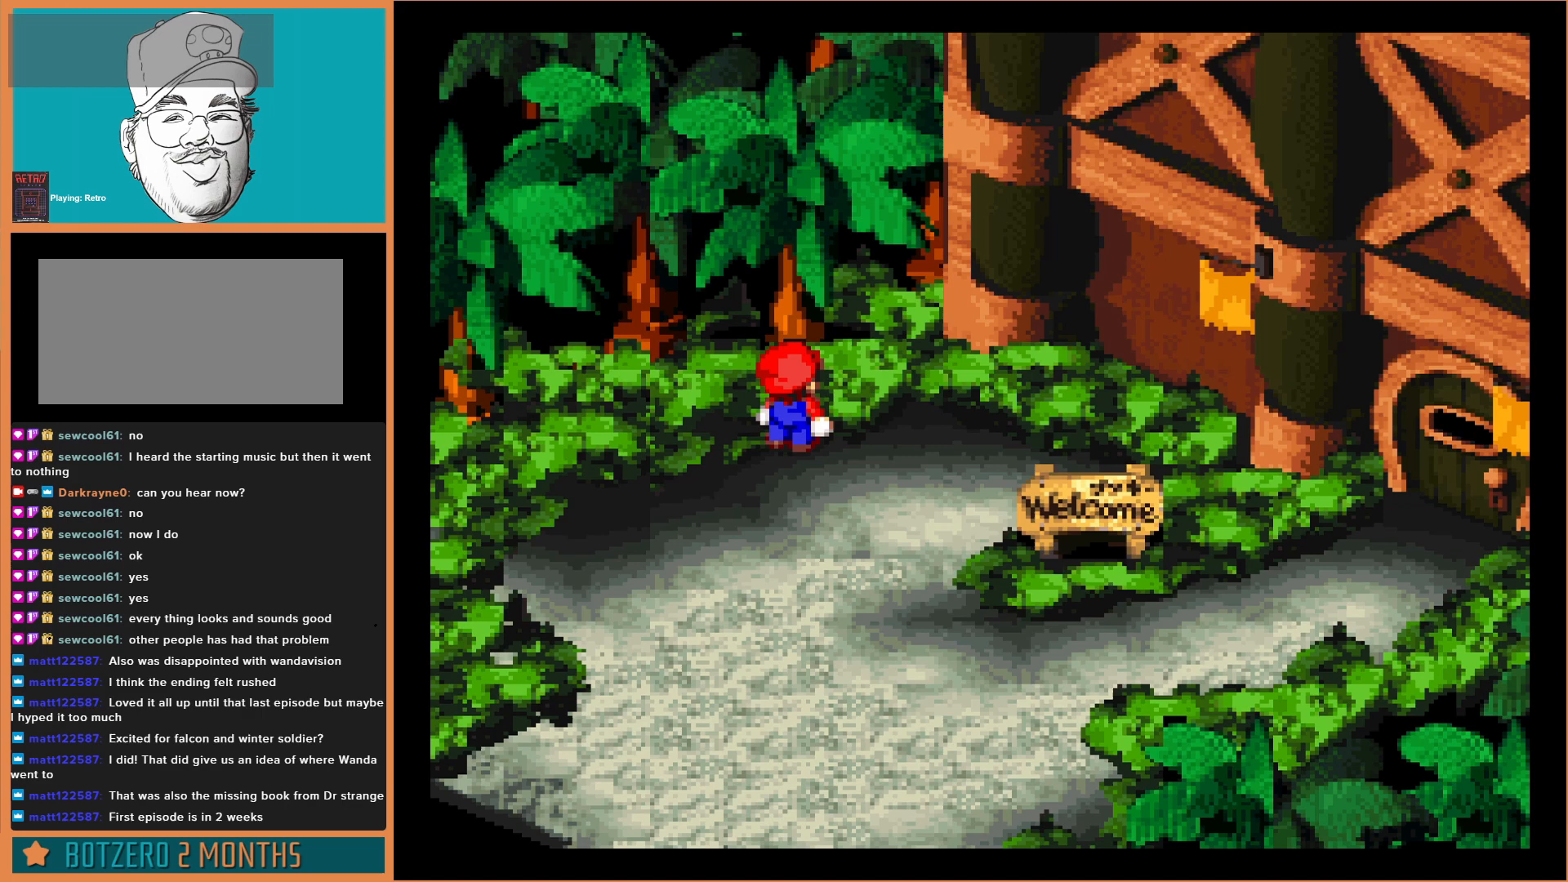
{"dt_ms": 500, "buttons": ["Y"], "events": []}
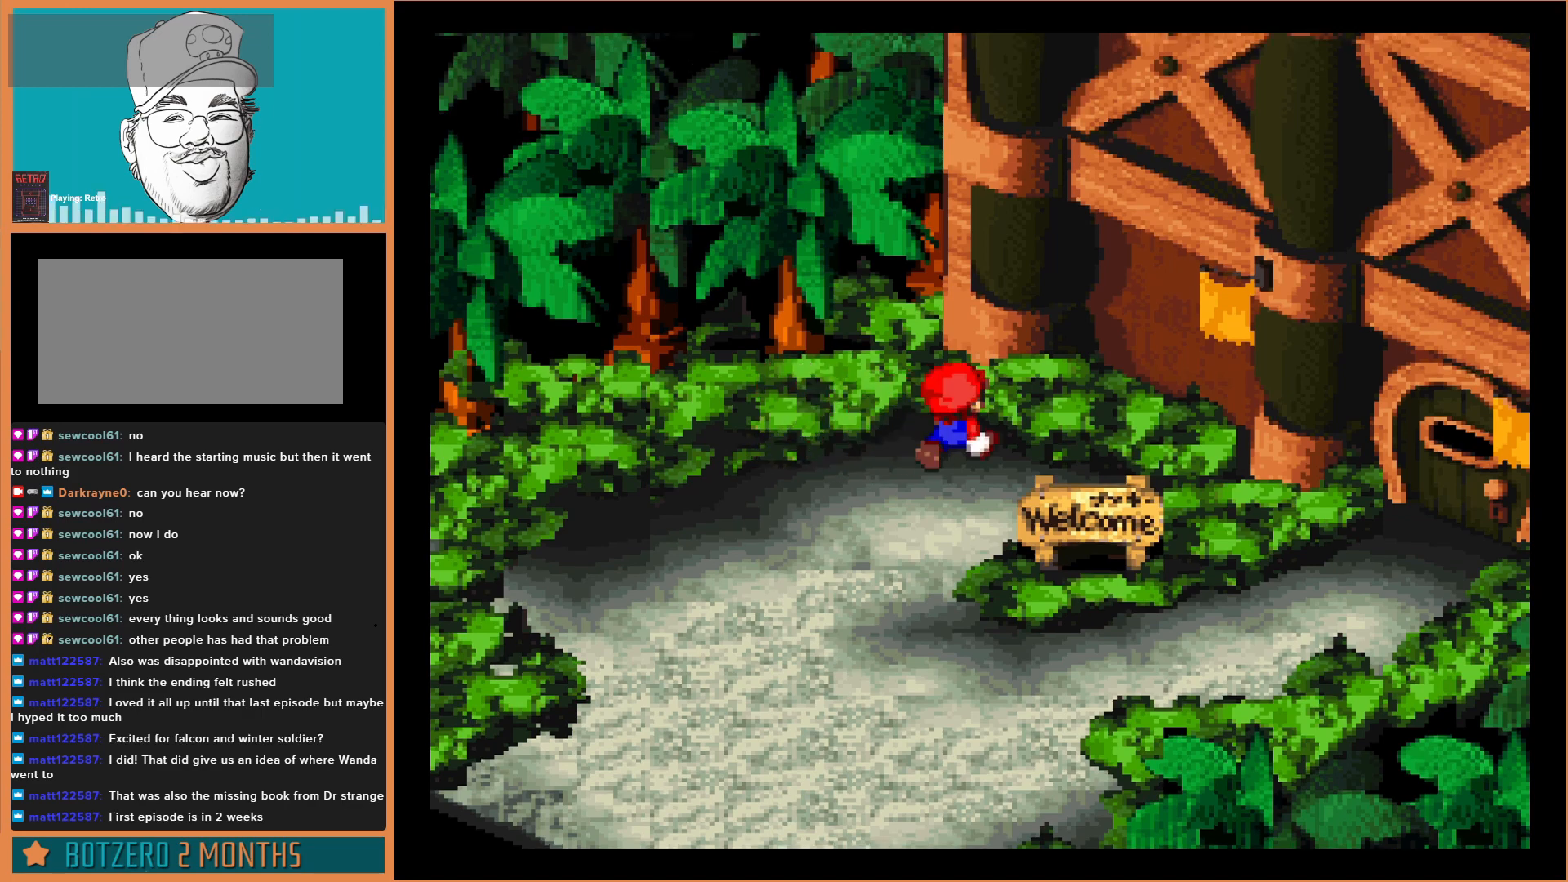
{"dt_ms": 500, "buttons": ["DPAD_DOWN"], "events": [[300, "Y", "up"], [400, "DPAD_DOWN", "down"]]}
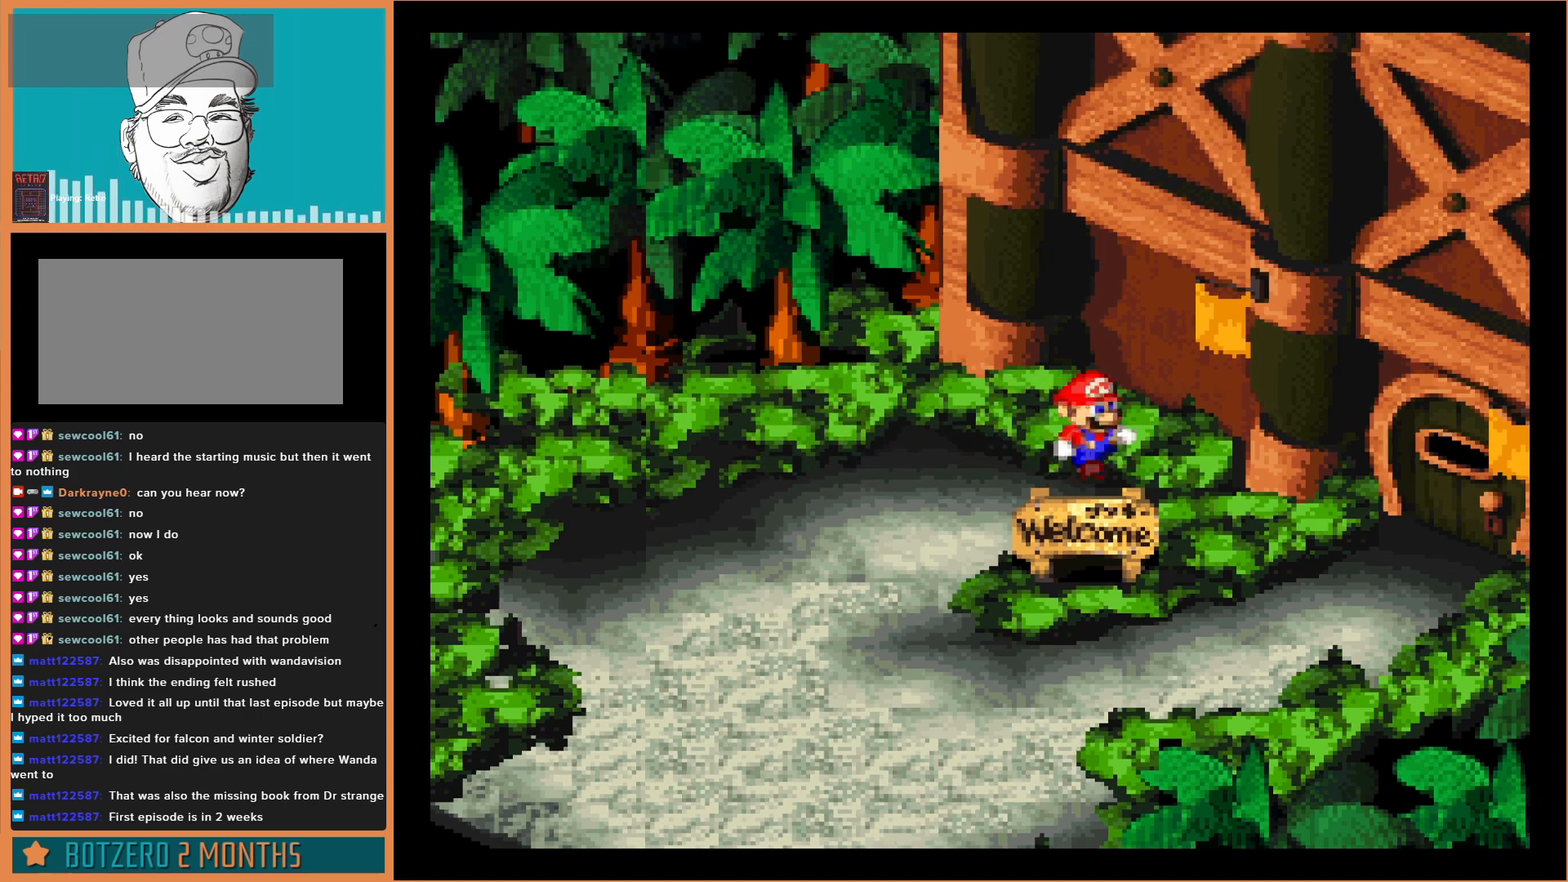
{"dt_ms": 500, "buttons": ["A", "DPAD_DOWN"], "events": [[33, "A", "down"], [233, "A", "up"], [300, "A", "down"], [433, "A", "up"], [500, "A", "down"]]}
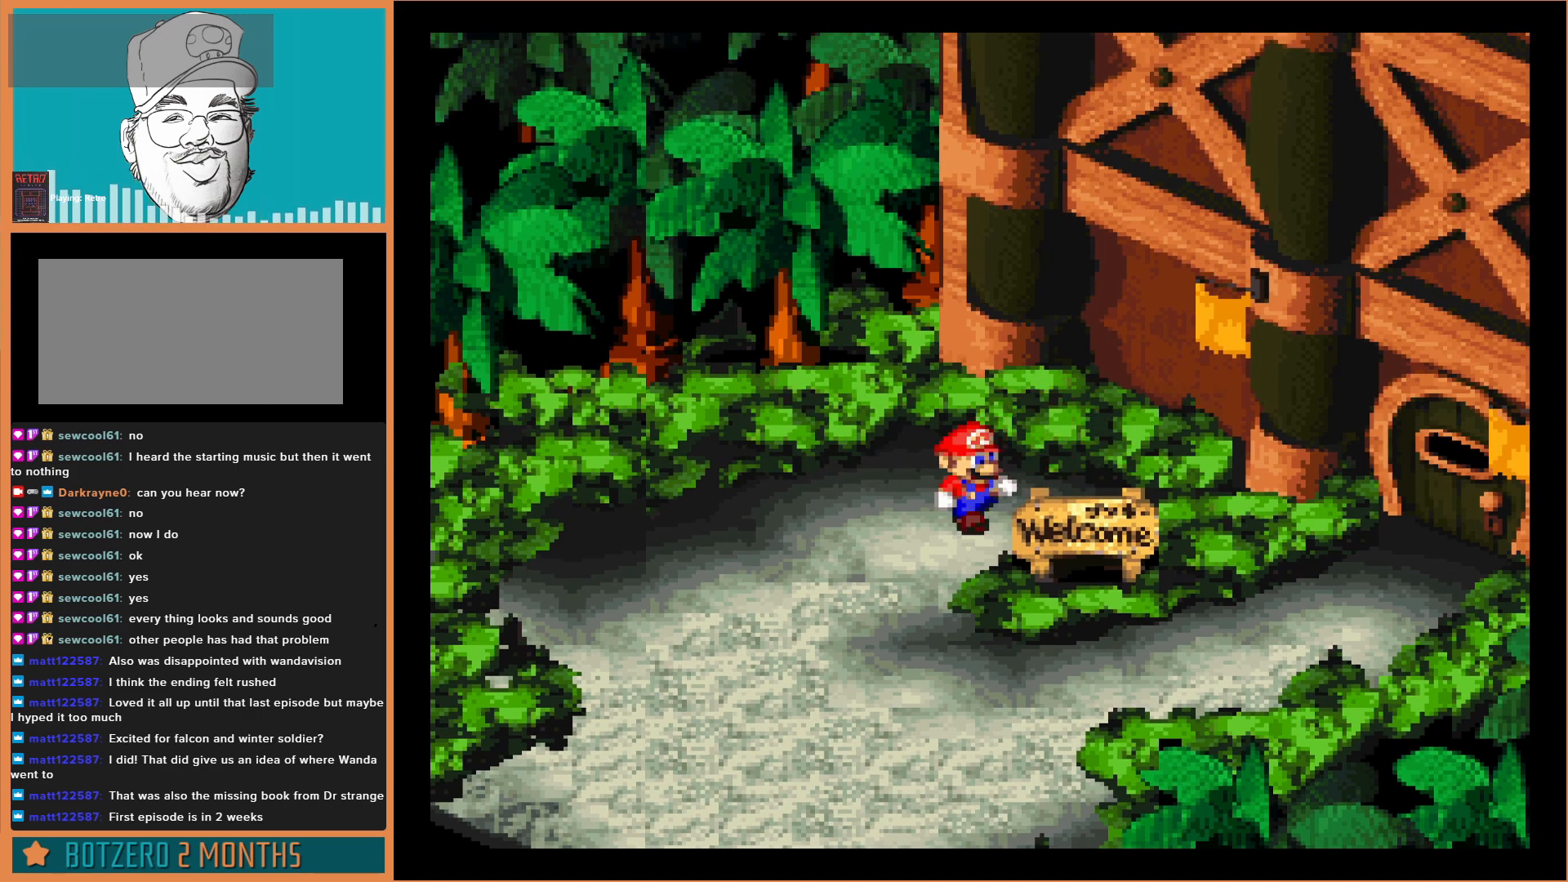
{"dt_ms": 1000, "buttons": ["Y"], "events": [[100, "DPAD_DOWN", "up"], [133, "A", "up"], [167, "A", "down"], [333, "A", "up"], [400, "DPAD_DOWN", "down"], [467, "Y", "down"], [933, "DPAD_DOWN", "up"]]}
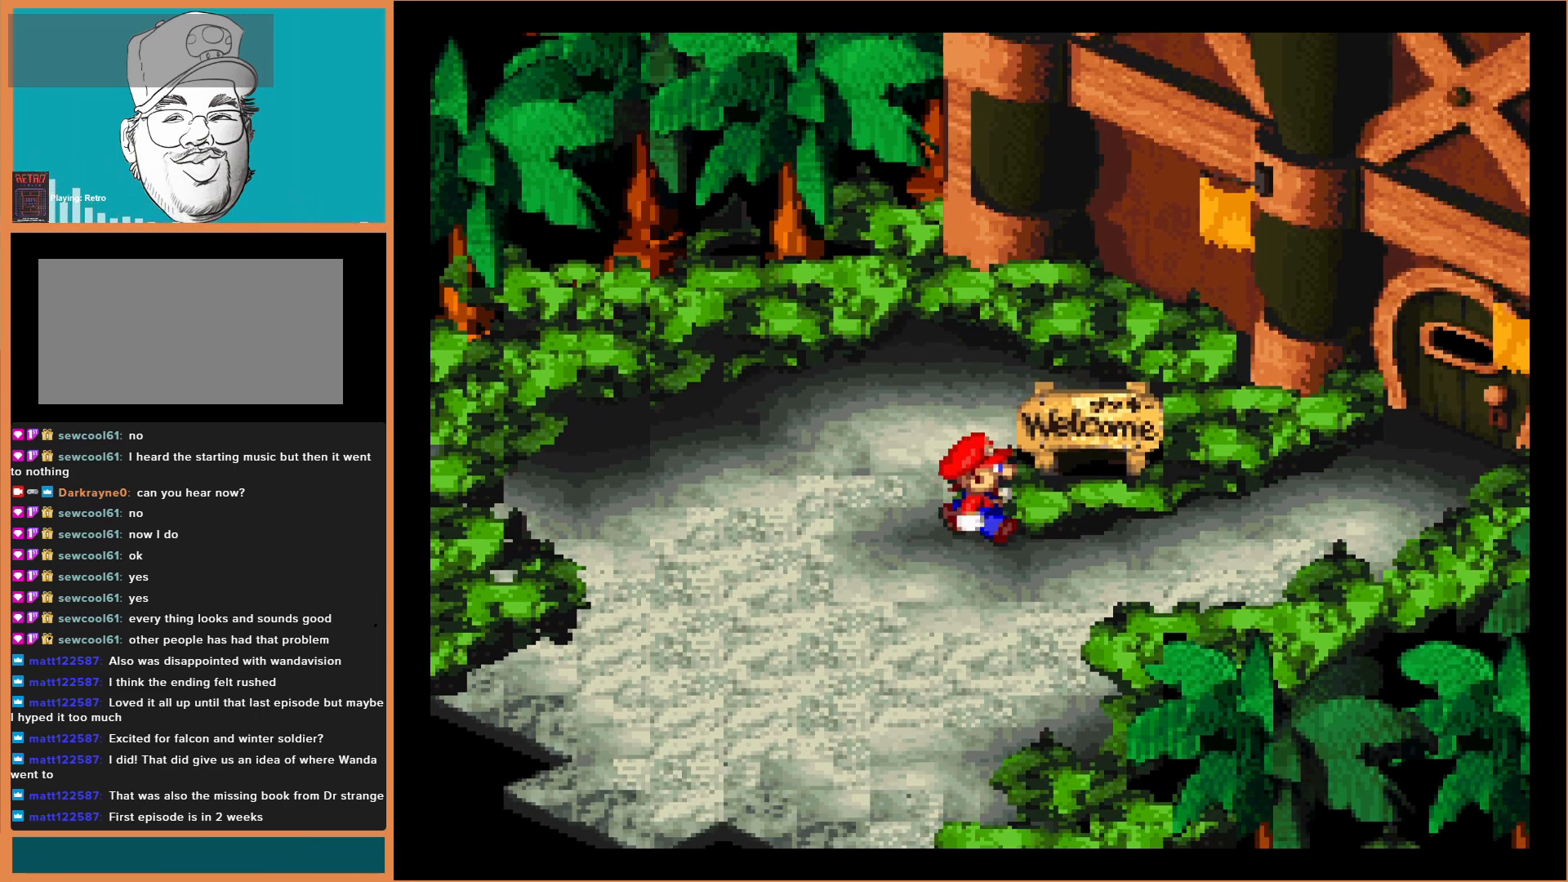
{"dt_ms": 500, "buttons": ["Y"], "events": []}
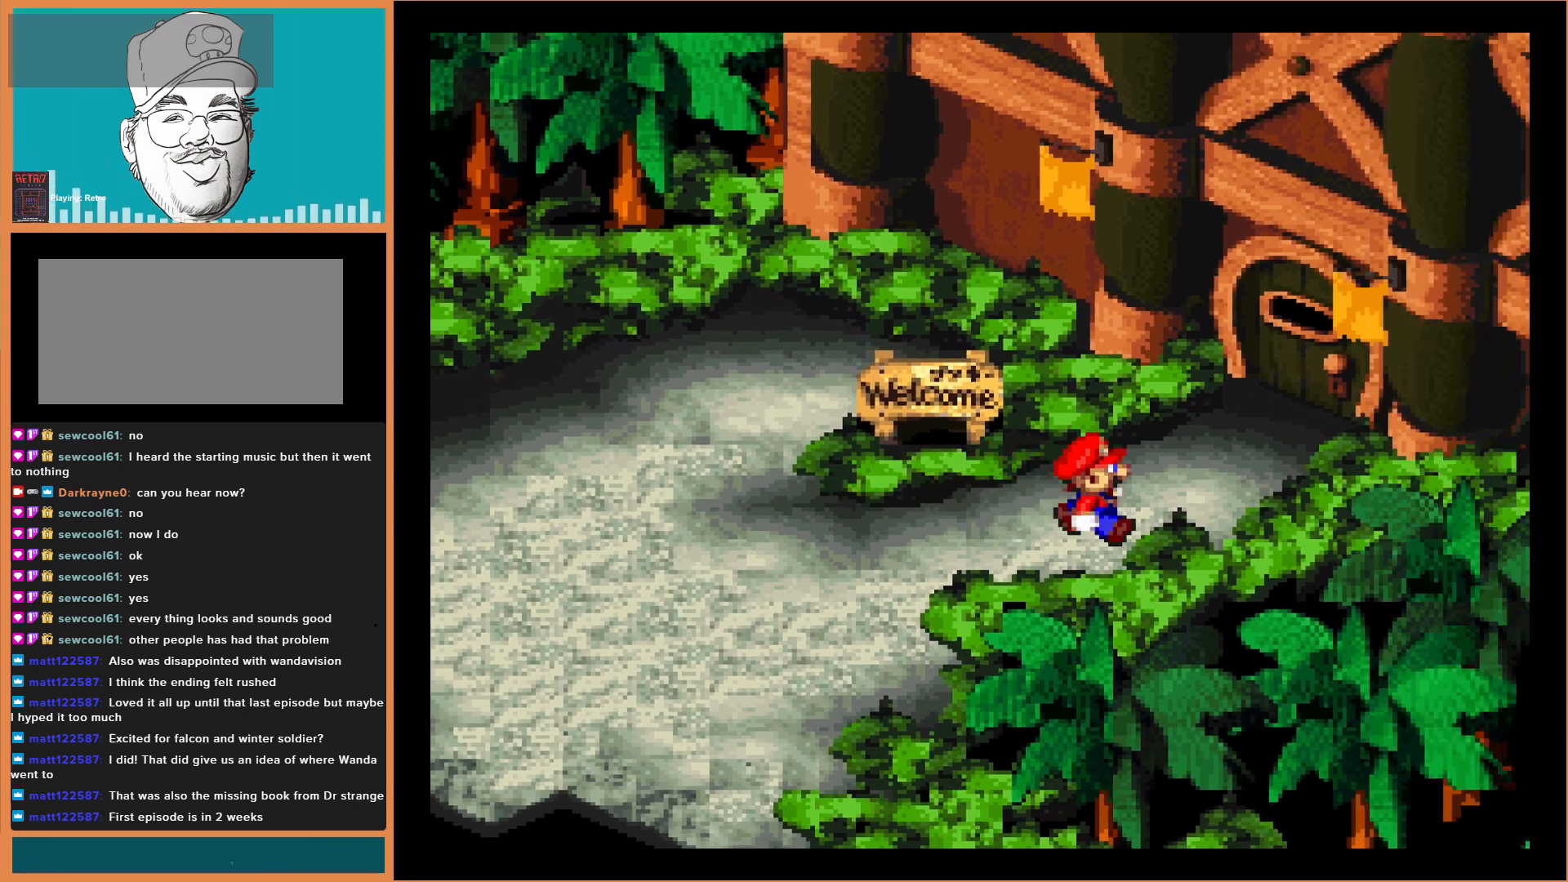
{"dt_ms": 500, "buttons": [], "events": [[67, "Y", "up"]]}
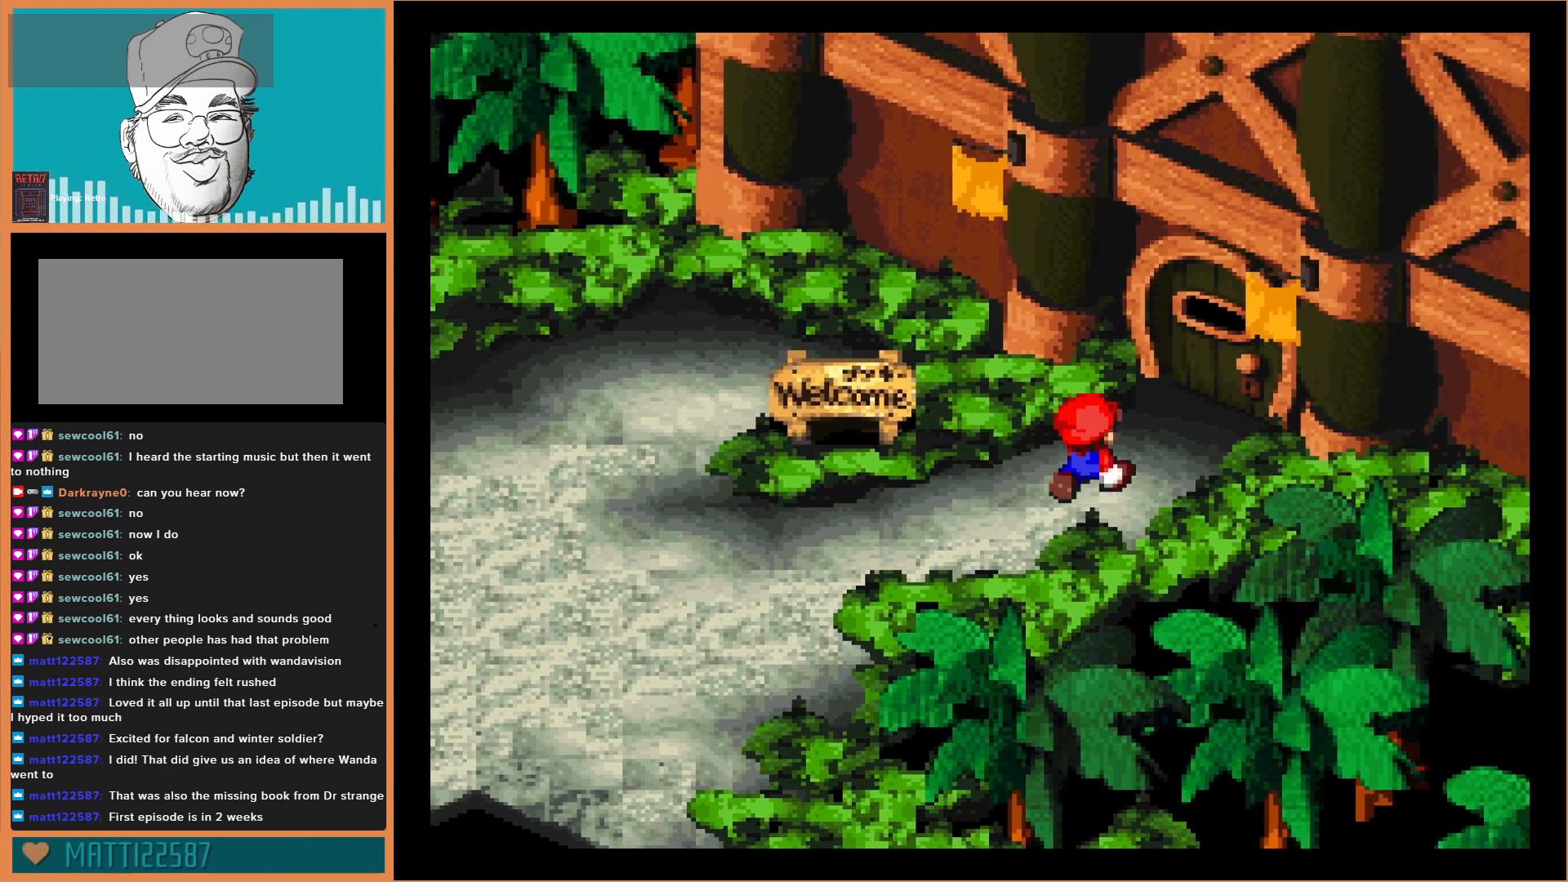
{"dt_ms": 500, "buttons": [], "events": []}
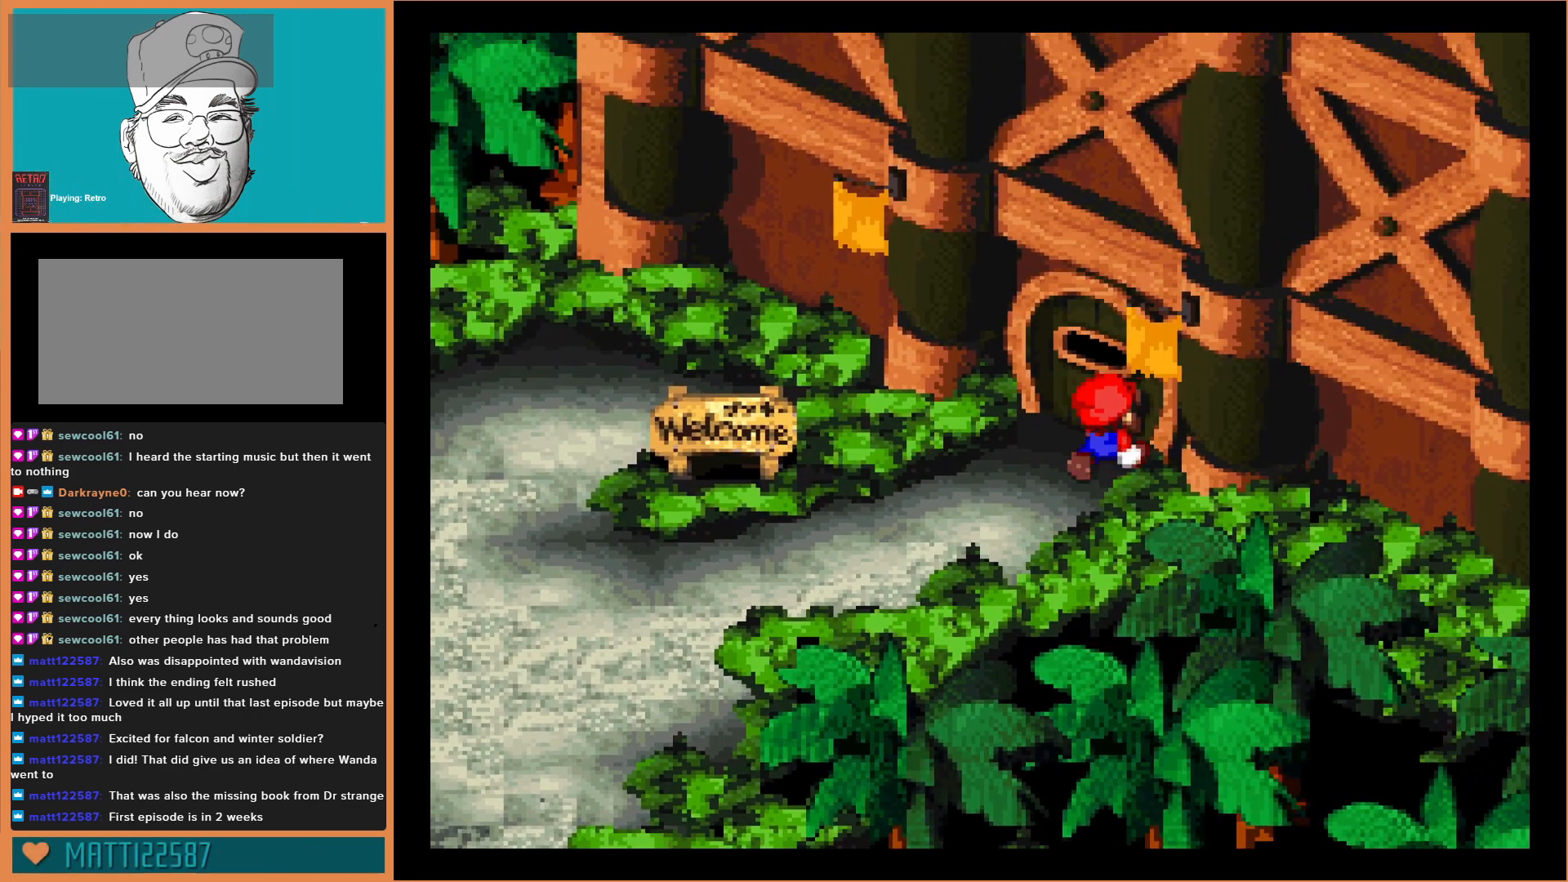
{"dt_ms": 500, "buttons": [], "events": [[100, "A", "down"], [300, "A", "up"]]}
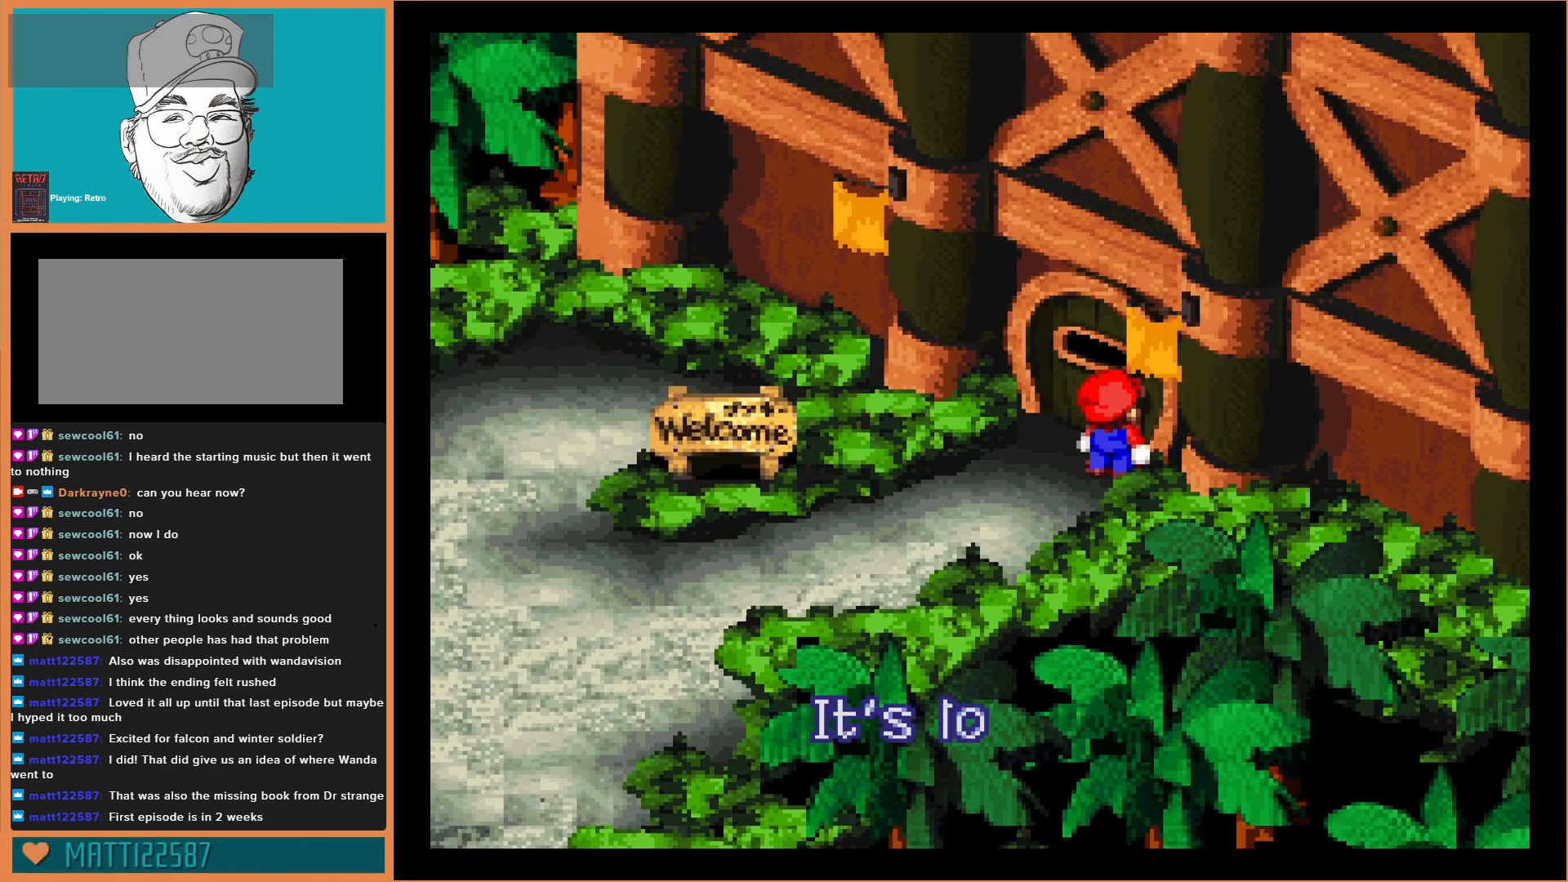
{"dt_ms": 500, "buttons": [], "events": [[67, "A", "down"], [233, "A", "up"]]}
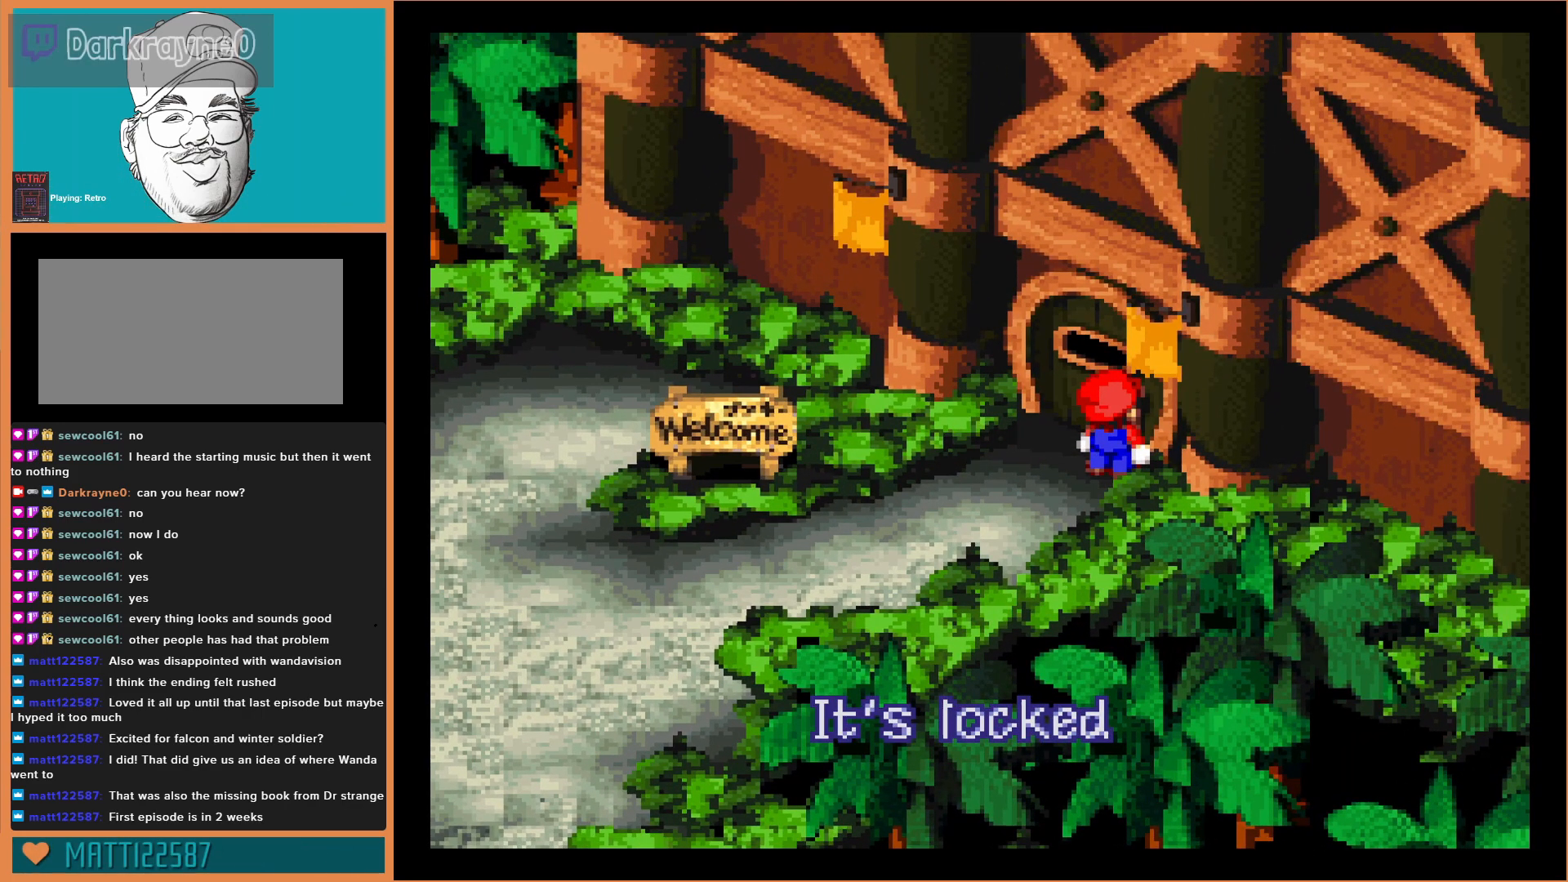
{"dt_ms": 500, "buttons": ["A", "DPAD_LEFT"], "events": [[400, "DPAD_LEFT", "down"], [467, "A", "down"]]}
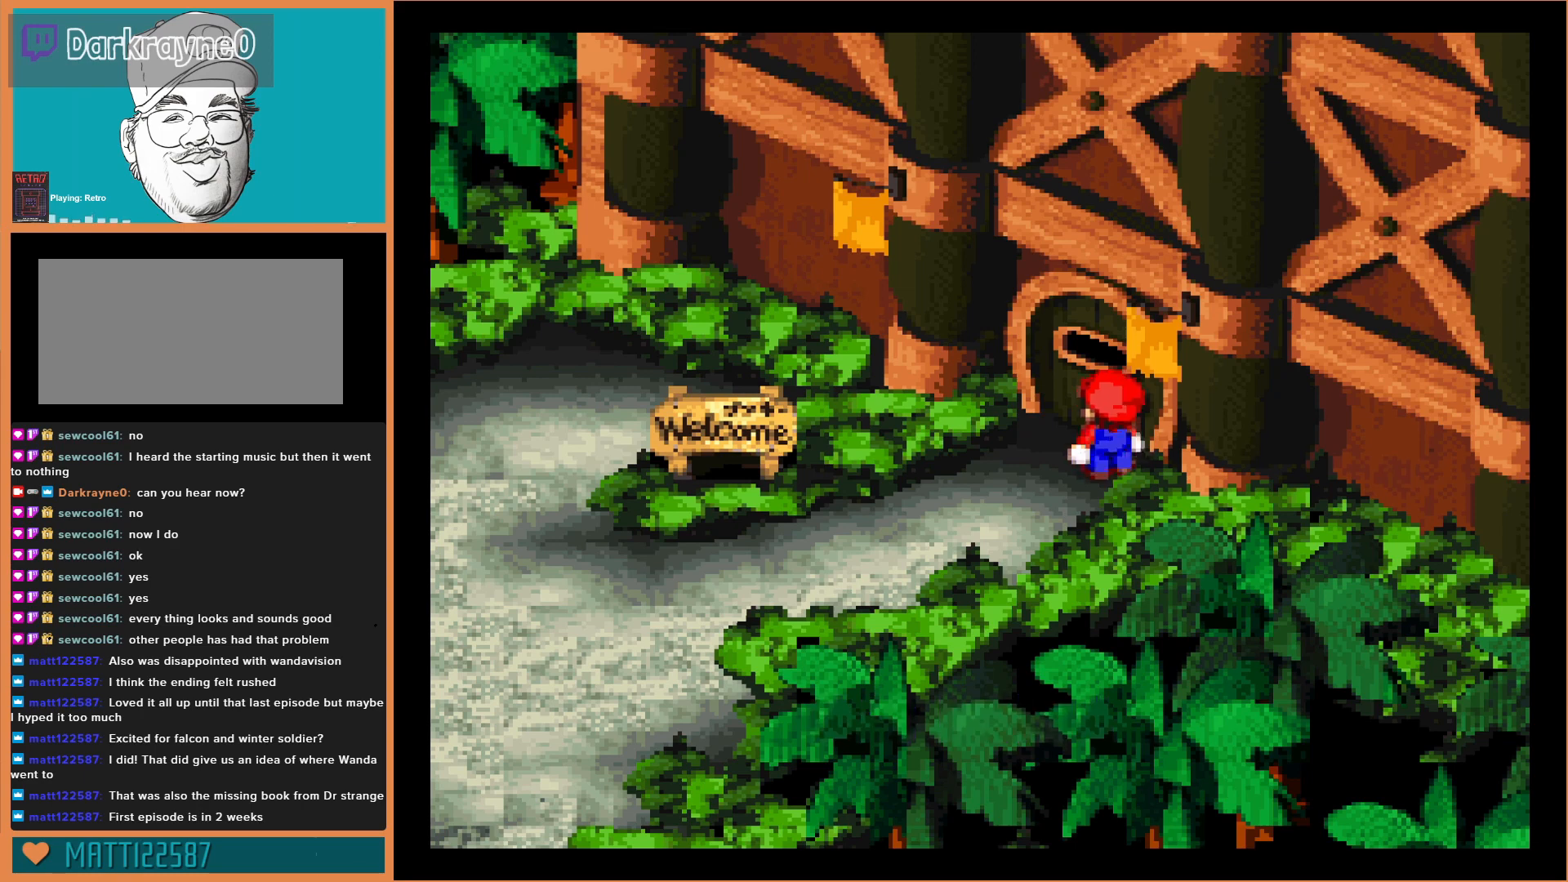
{"dt_ms": 500, "buttons": ["Y"], "events": [[100, "DPAD_LEFT", "up"], [133, "A", "up"], [433, "Y", "down"]]}
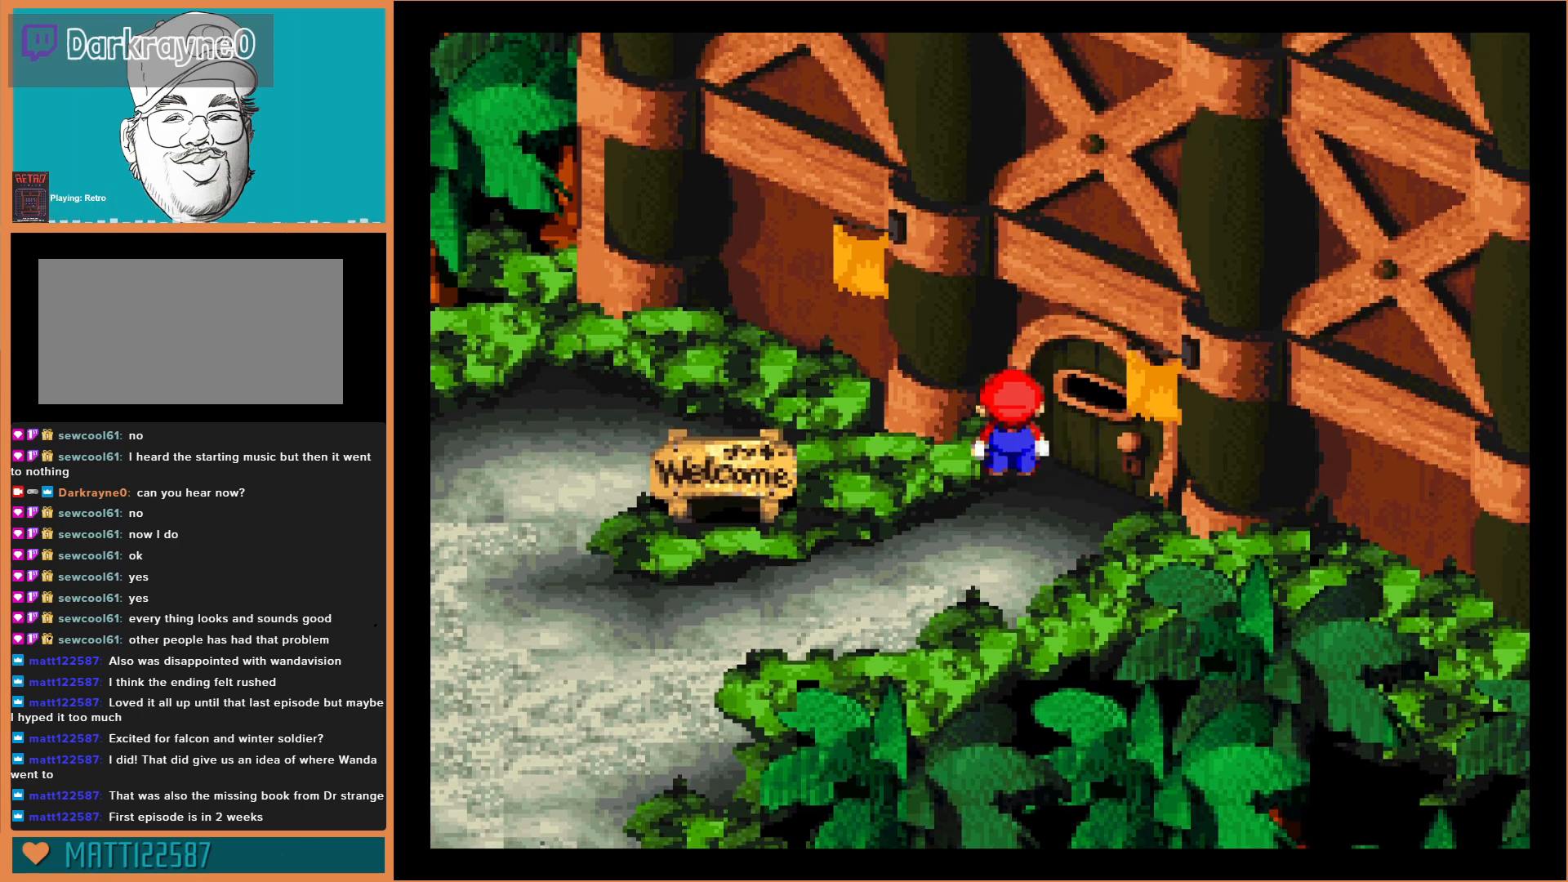
{"dt_ms": 500, "buttons": [], "events": [[167, "Y", "up"]]}
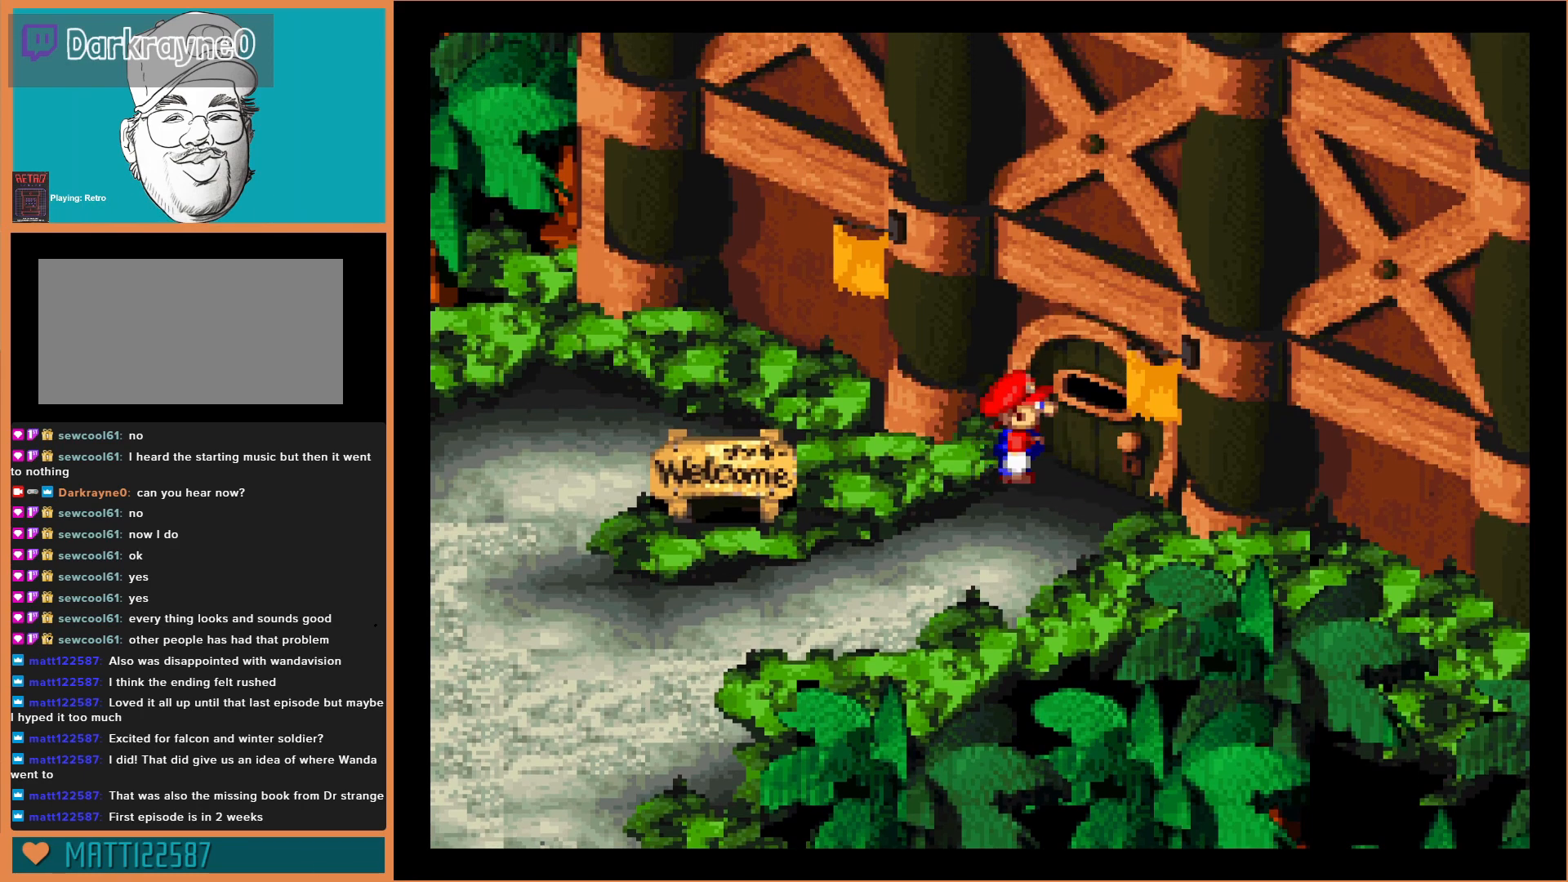
{"dt_ms": 500, "buttons": ["Y", "DPAD_DOWN"], "events": [[100, "Y", "down"], [167, "B", "down"], [200, "DPAD_DOWN", "down"], [267, "DPAD_DOWN", "up"], [400, "B", "up"], [500, "DPAD_DOWN", "down"]]}